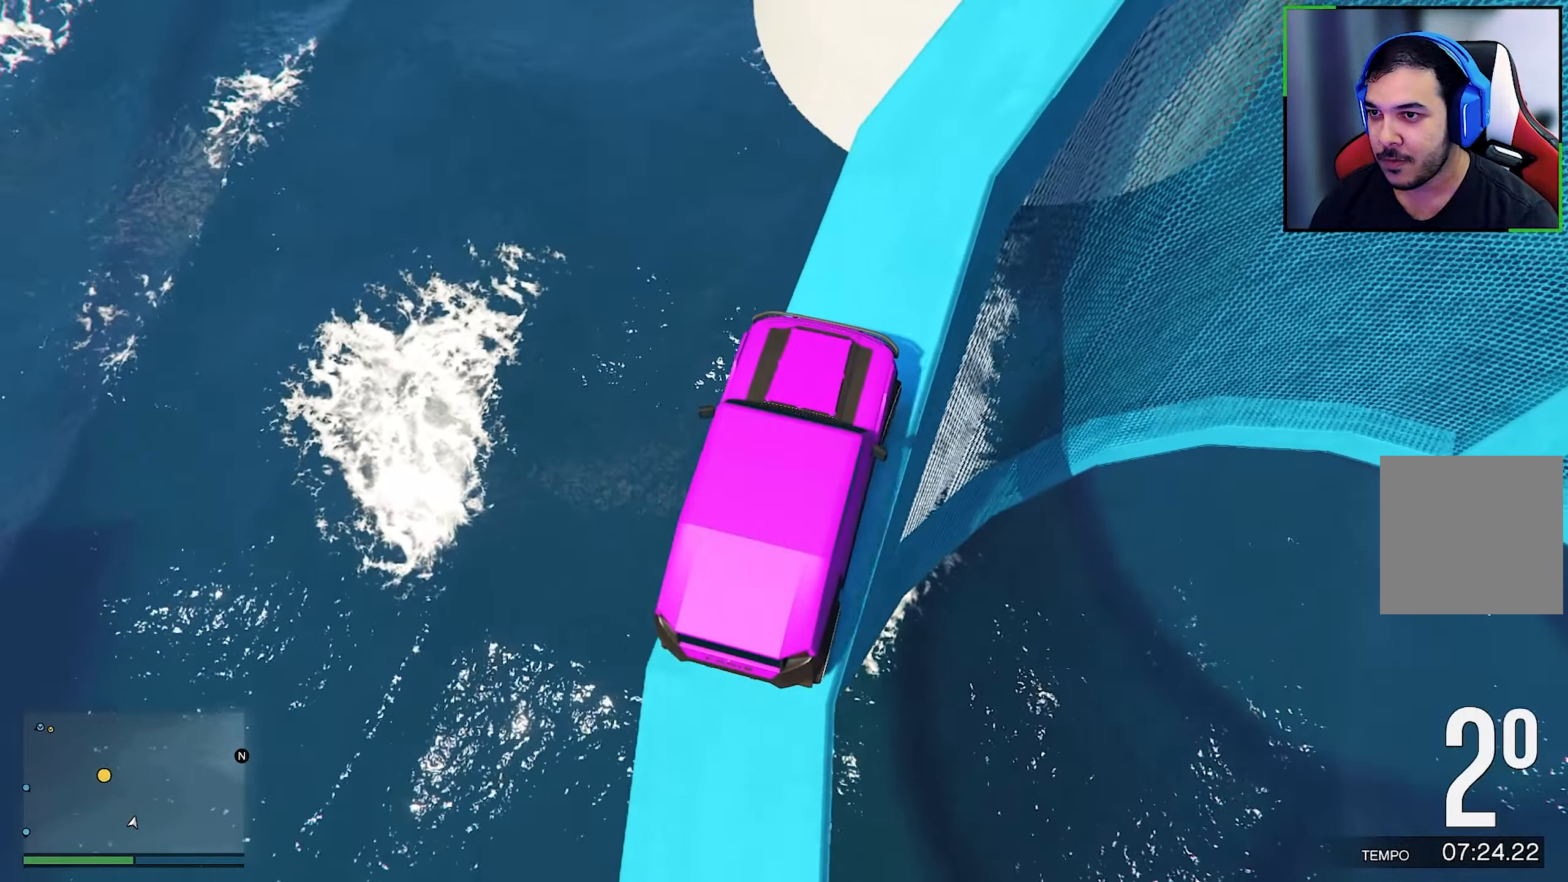
Gameplay with a controller (Xbox layout); each line is a JSON object with the inputs held at the frame after it. "events" lists button and stick changes between this image and that frame as [ms after this image, input, new state], when the widget could be followed in between. Not read: R3.
{"buttons": ["R2"], "left_stick": "center", "right_stick": "down", "events": [[133, "left_stick", "right"], [183, "R2", "up"], [183, "left_stick", "down-right"], [317, "R2", "down"], [367, "R2", "up"], [483, "R2", "down"], [483, "left_stick", "center"]]}
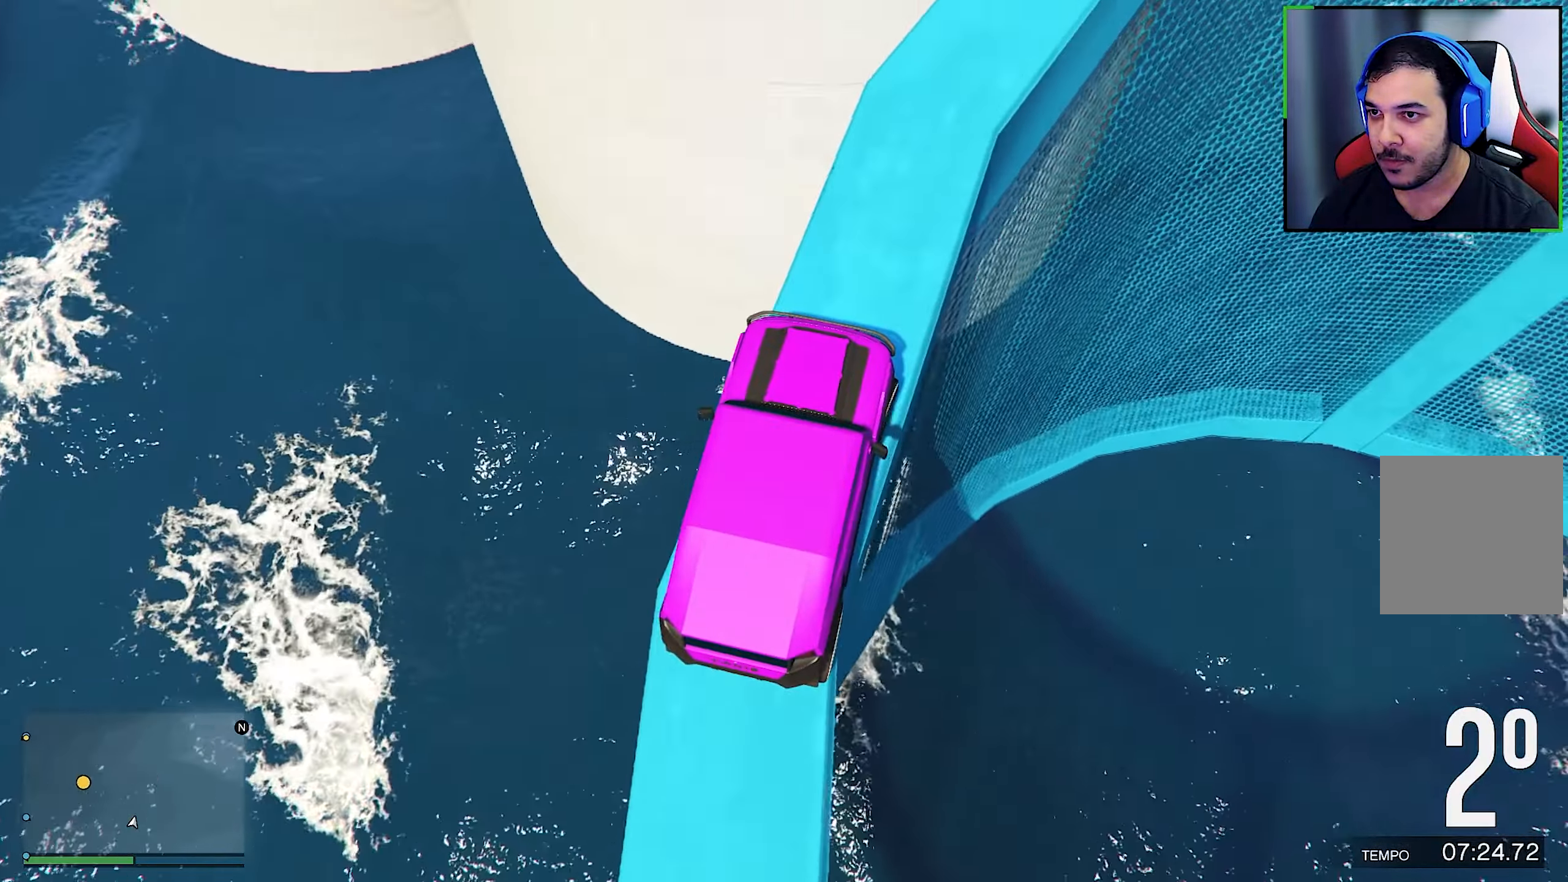
{"buttons": ["R2"], "left_stick": "center", "right_stick": "down", "events": [[217, "R2", "up"], [350, "R2", "down"]]}
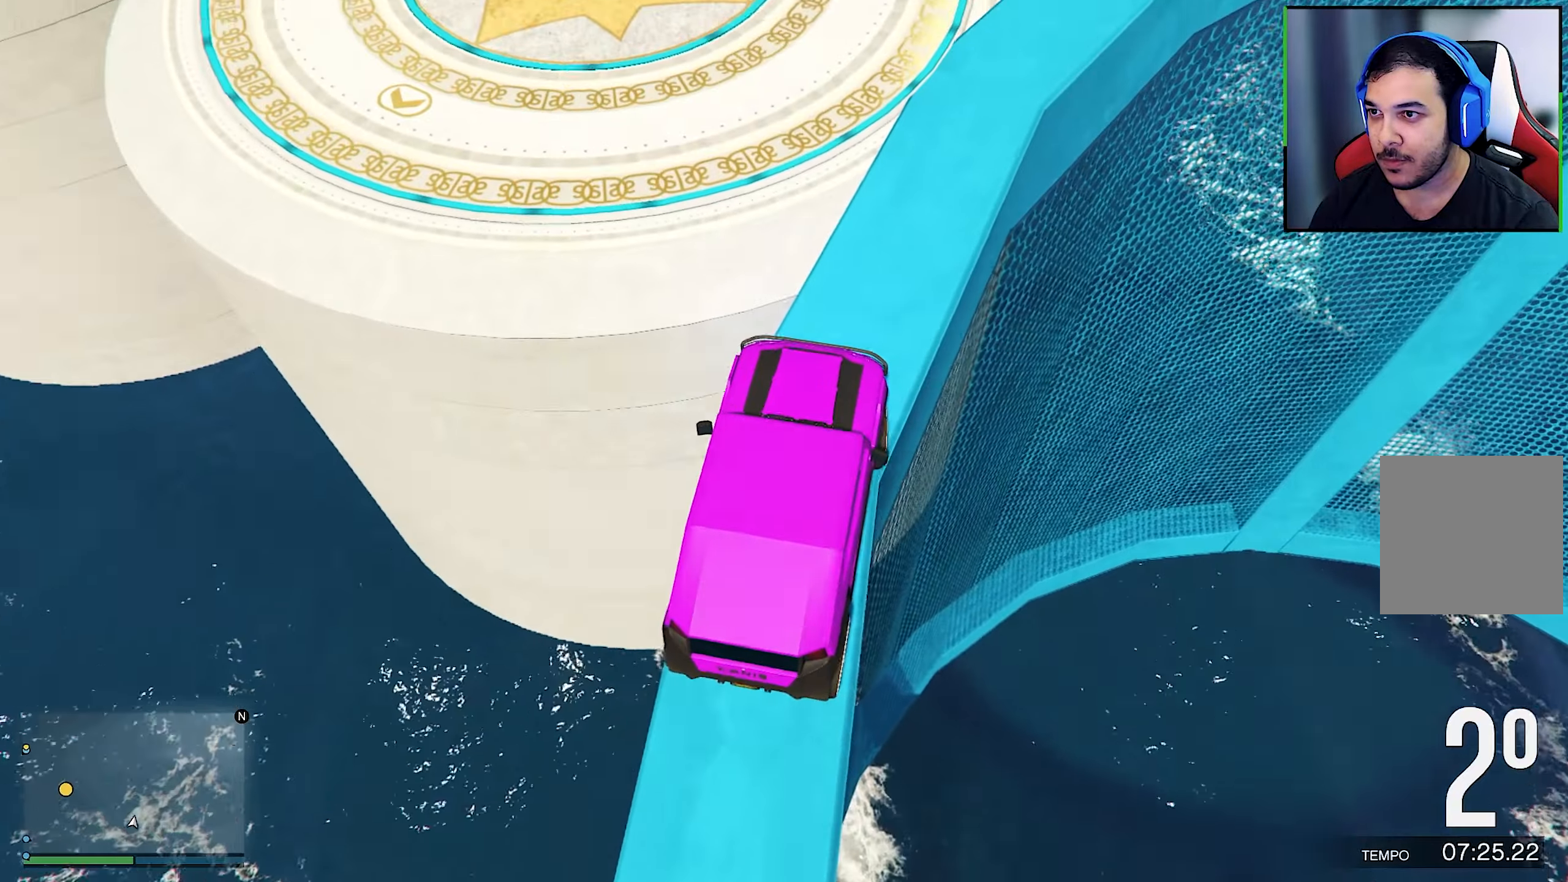
{"buttons": ["R2"], "left_stick": "center", "right_stick": "down", "events": [[117, "left_stick", "right"], [134, "R2", "up"], [217, "R2", "down"], [217, "left_stick", "center"]]}
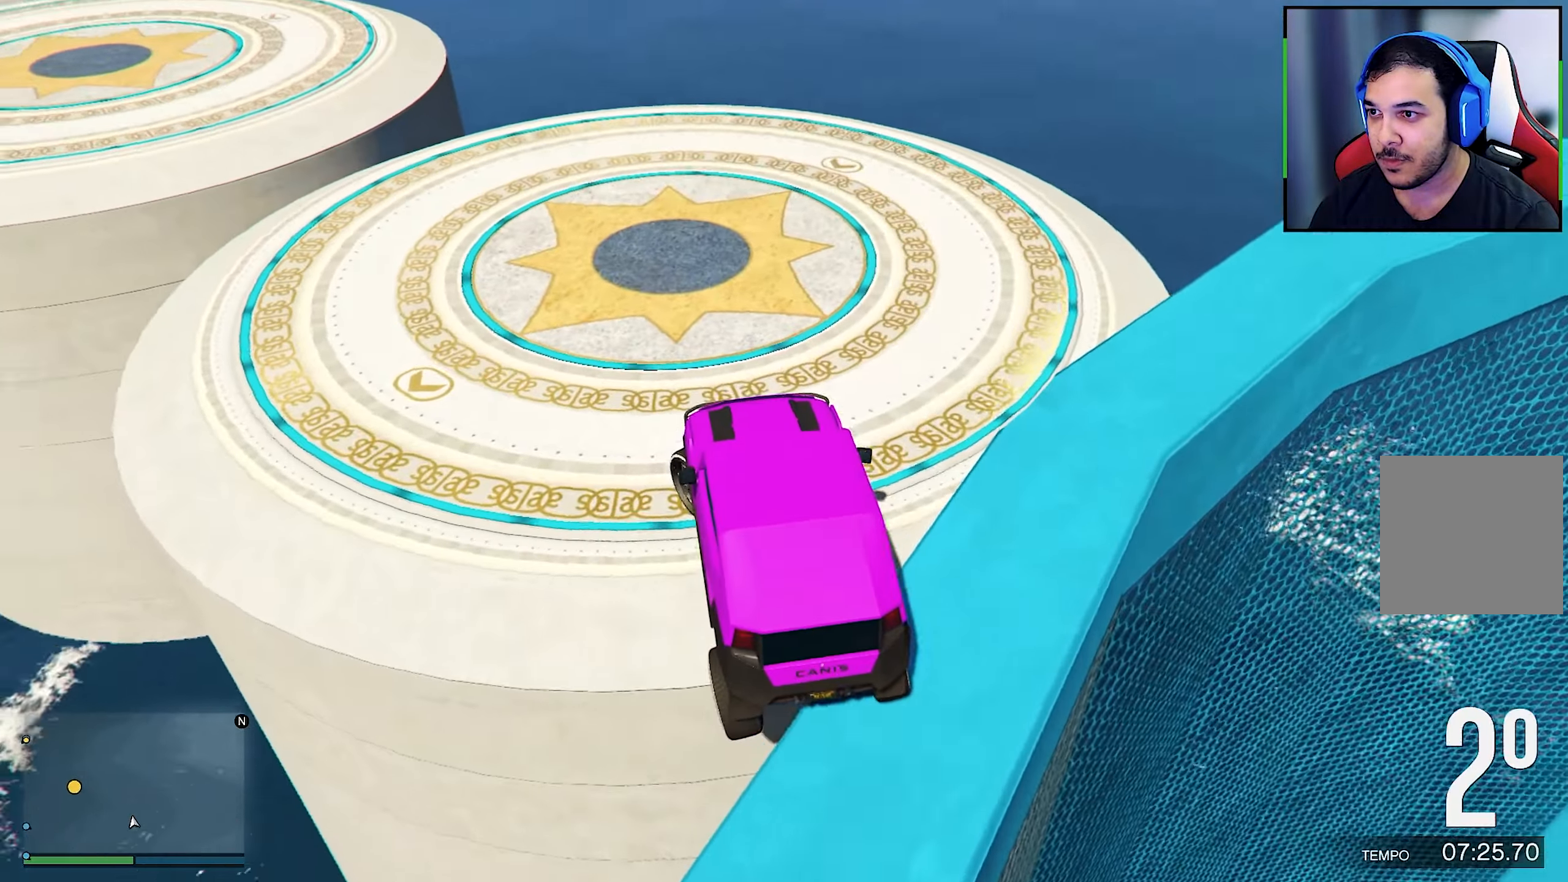
{"buttons": ["R2"], "left_stick": "center", "right_stick": "down", "events": [[84, "R2", "up"], [100, "left_stick", "down-right"], [117, "R2", "down"], [200, "R2", "up"], [217, "R2", "down"], [217, "left_stick", "center"], [267, "left_stick", "right"], [384, "R2", "up"], [384, "left_stick", "center"], [434, "R2", "down"]]}
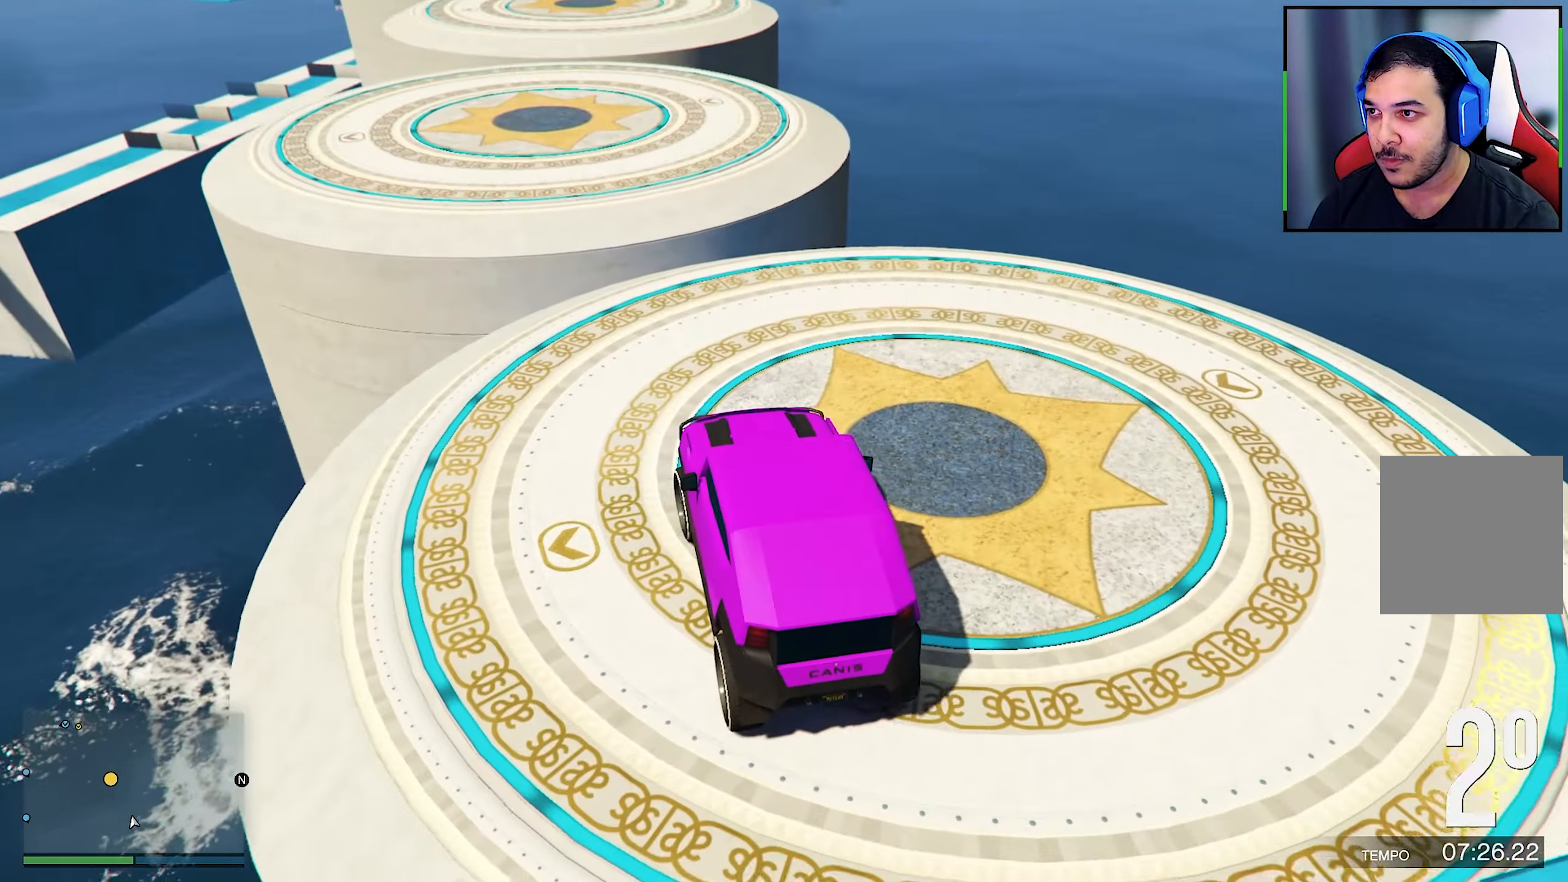
{"buttons": ["R2"], "left_stick": "center", "right_stick": "center", "events": [[50, "R2", "up"], [50, "left_stick", "down-right"], [167, "L2", "down"], [200, "L2", "up"], [200, "R2", "down"], [200, "left_stick", "left"], [200, "right_stick", "center"], [334, "left_stick", "center"]]}
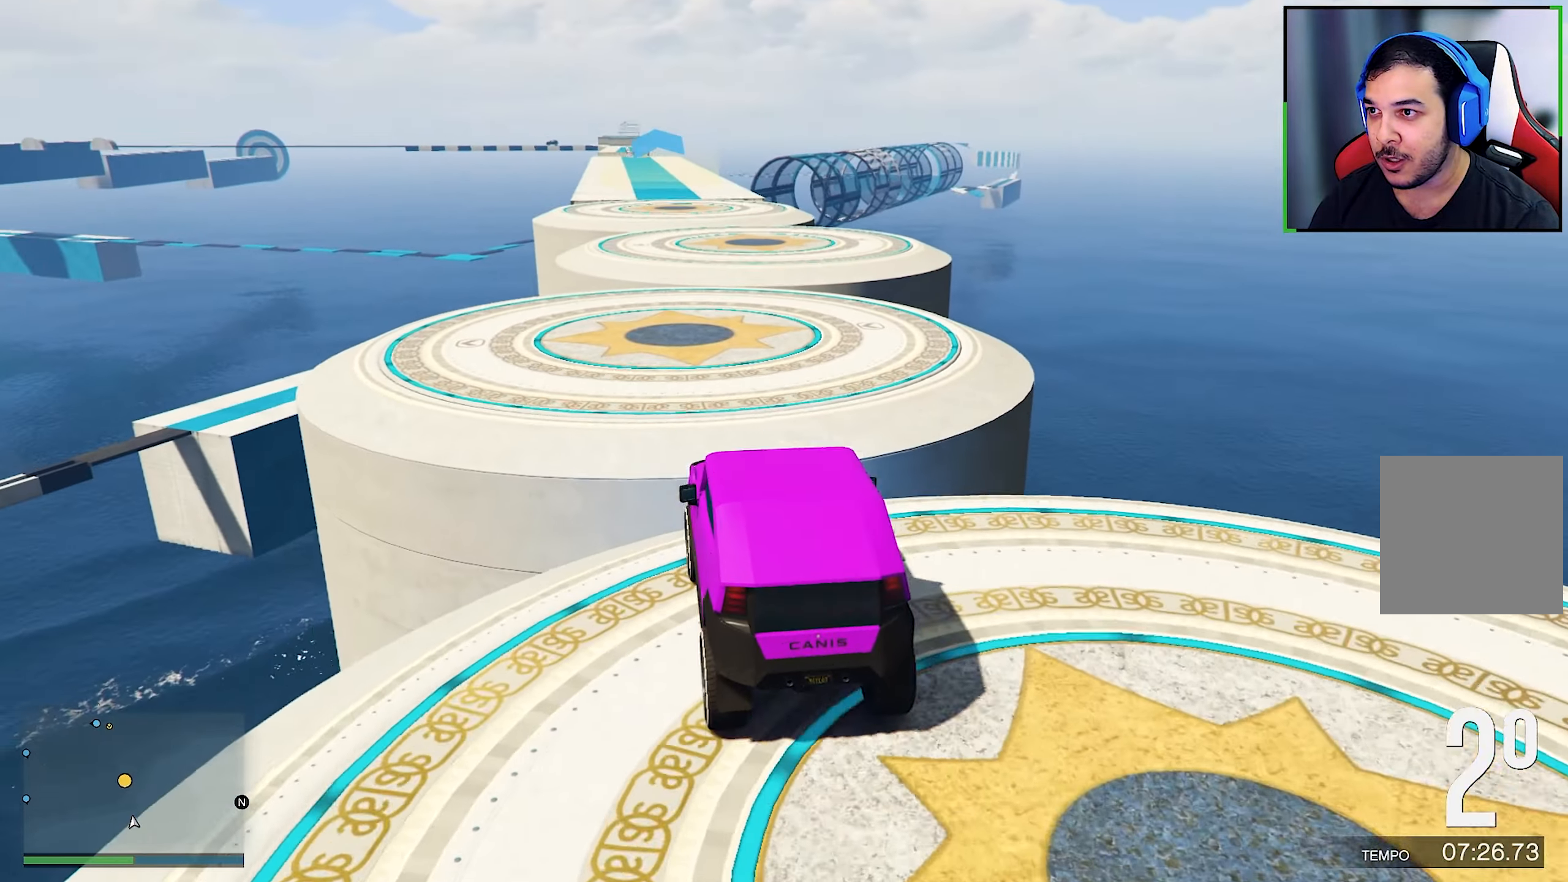
{"buttons": ["R2"], "left_stick": "center", "right_stick": "center", "events": []}
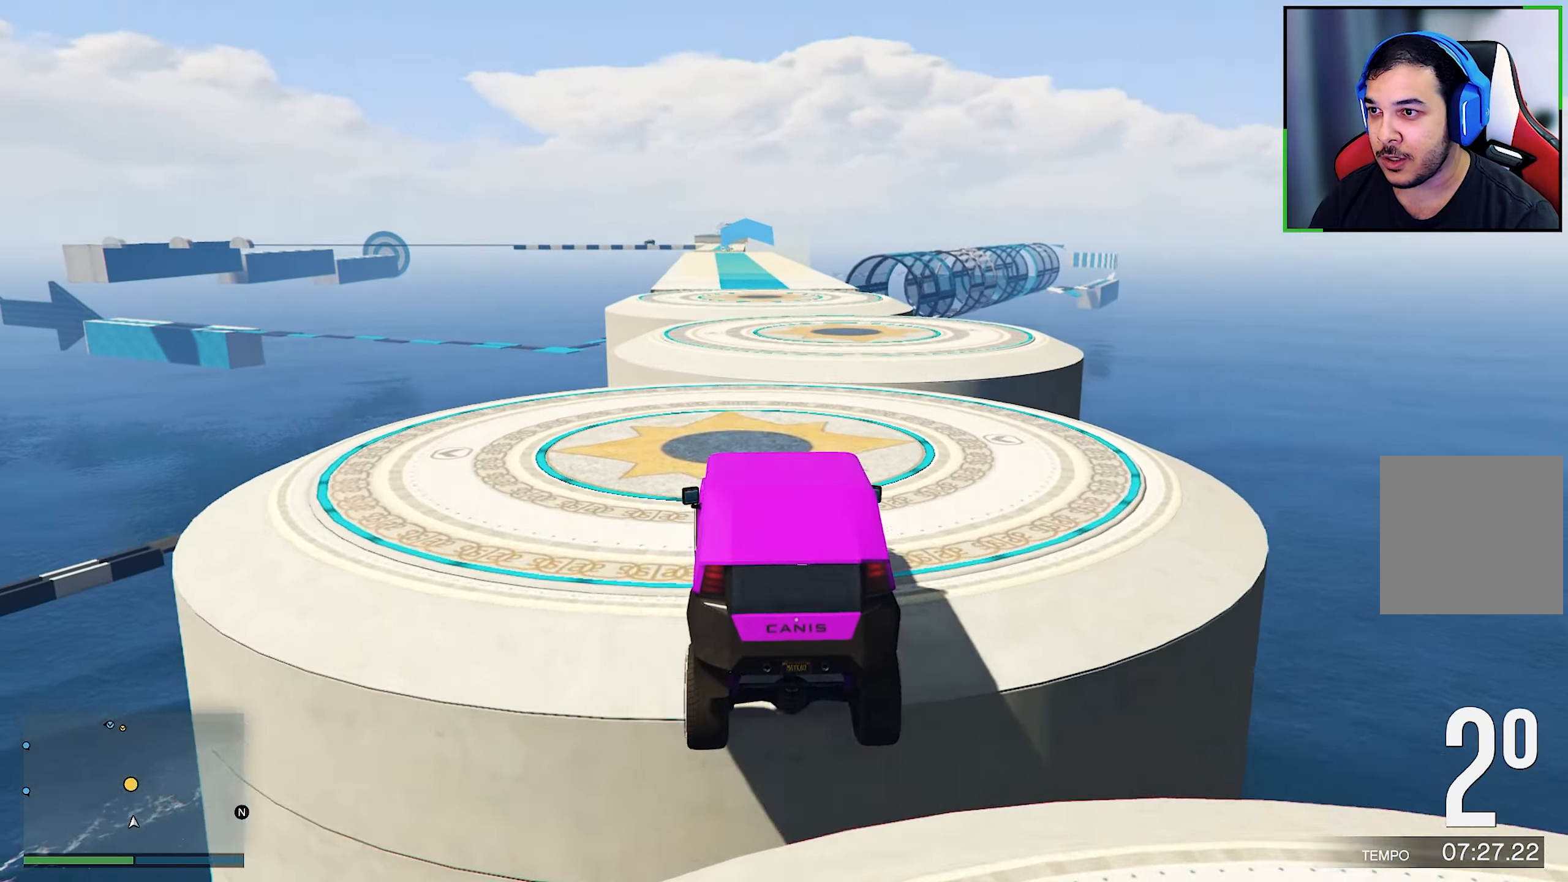
{"buttons": ["R2"], "left_stick": "center", "right_stick": "center", "events": []}
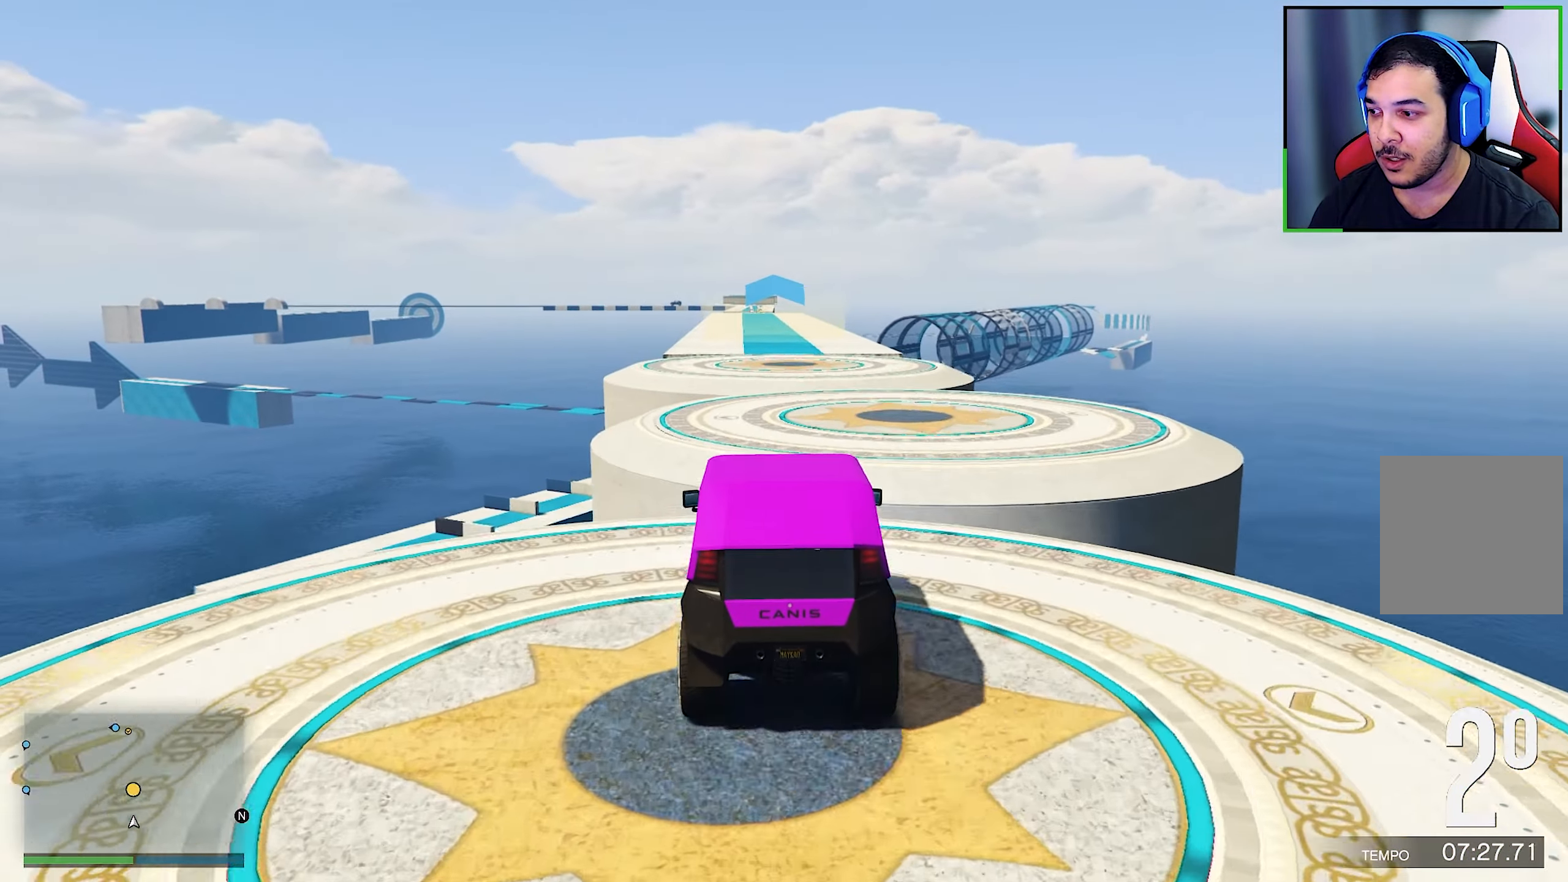
{"buttons": ["R2"], "left_stick": "center", "right_stick": "center", "events": []}
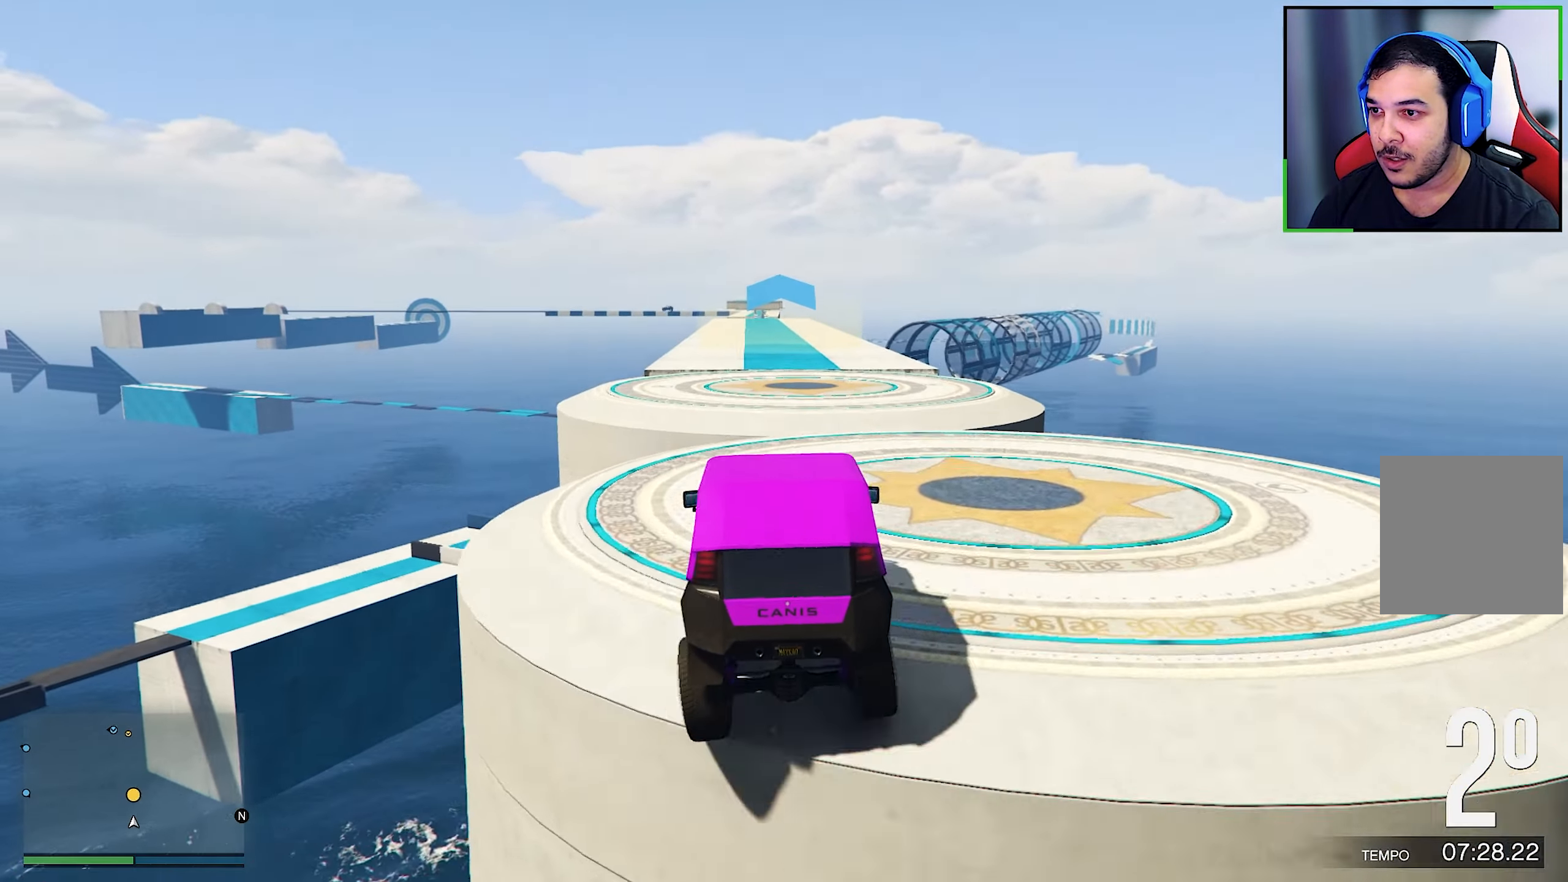
{"buttons": ["R2"], "left_stick": "center", "right_stick": "center", "events": []}
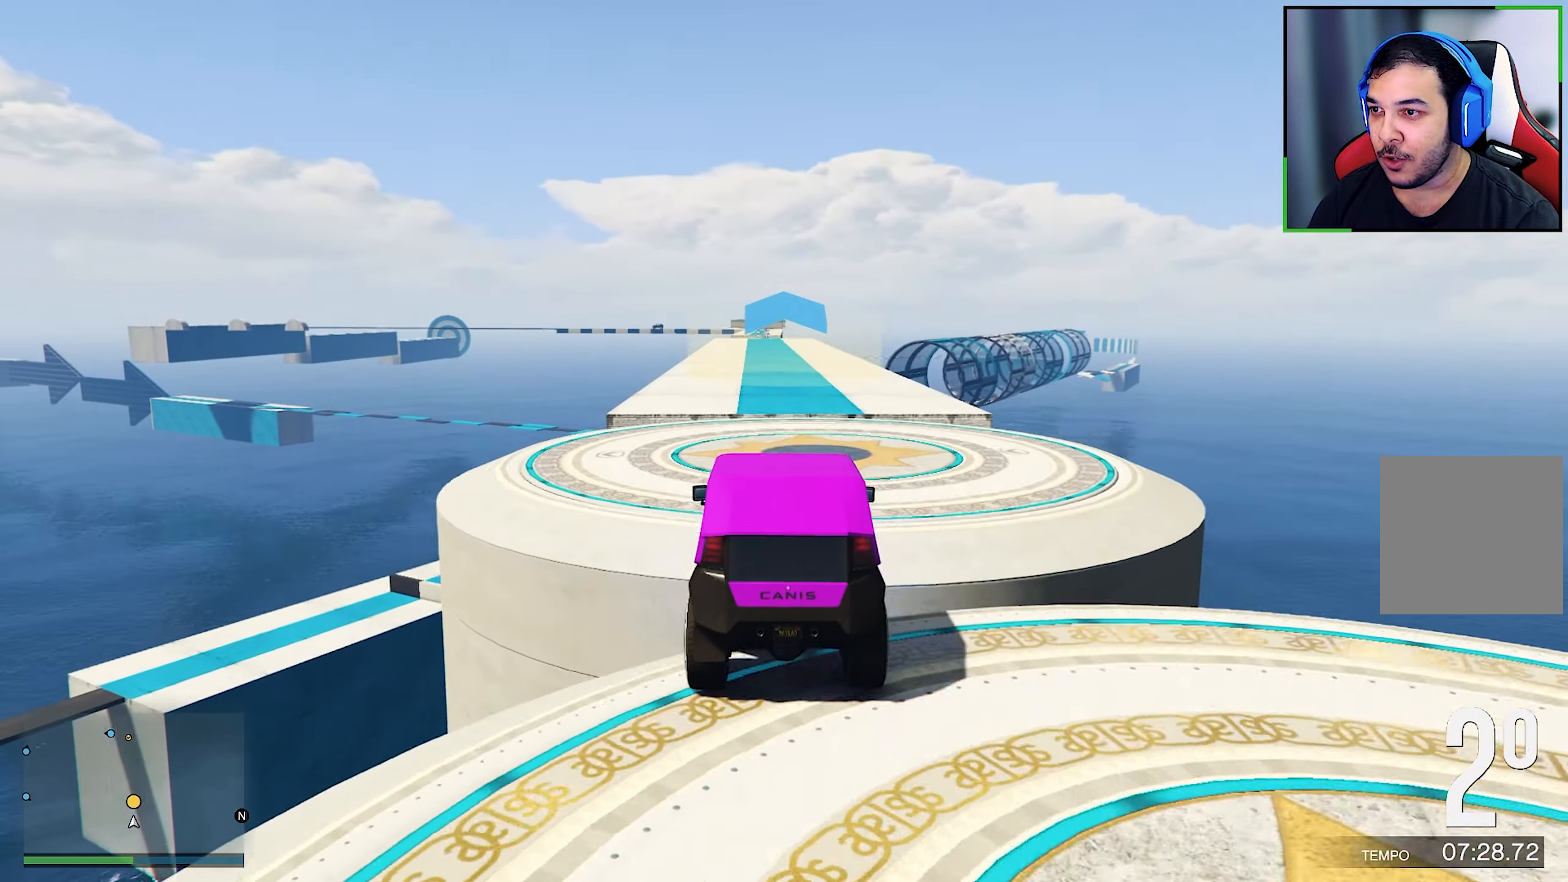
{"buttons": ["R2"], "left_stick": "center", "right_stick": "center", "events": []}
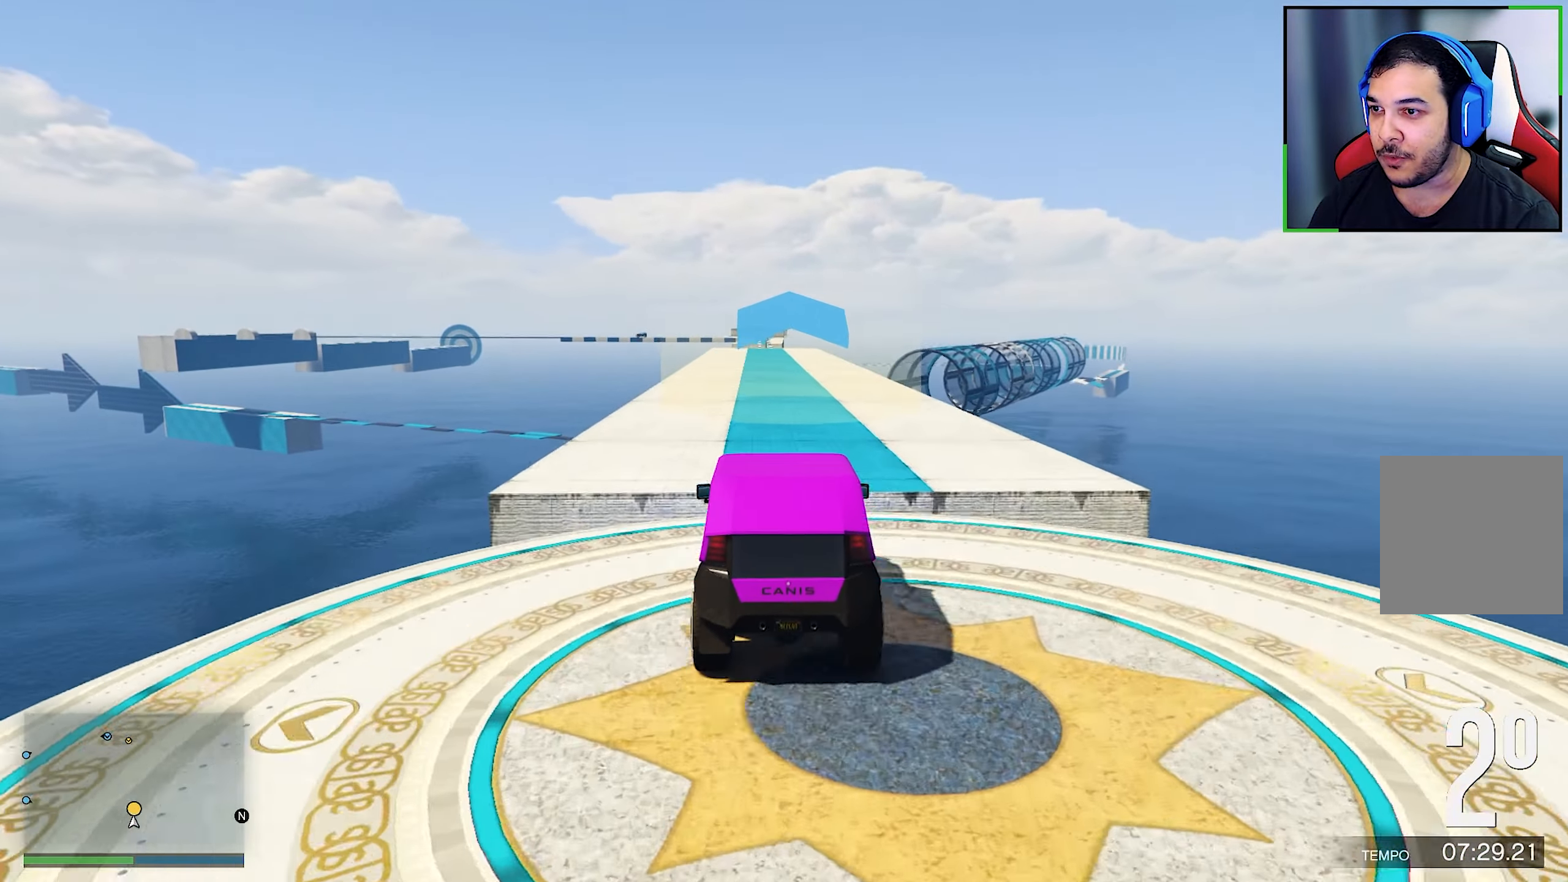
{"buttons": ["R2"], "left_stick": "center", "right_stick": "center", "events": []}
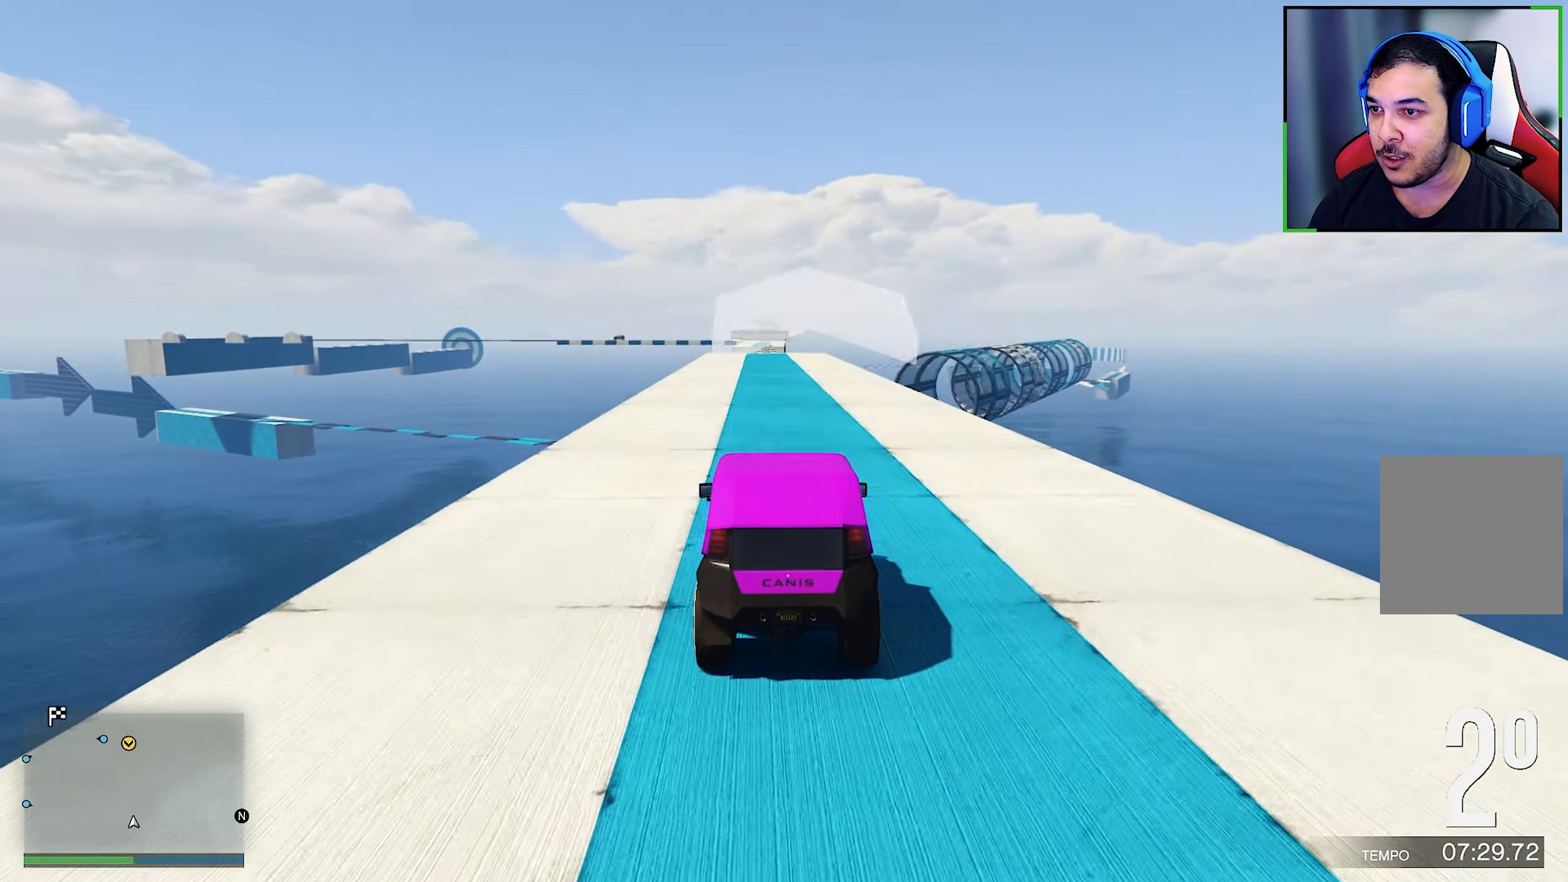
{"buttons": ["R2"], "left_stick": "center", "right_stick": "center", "events": []}
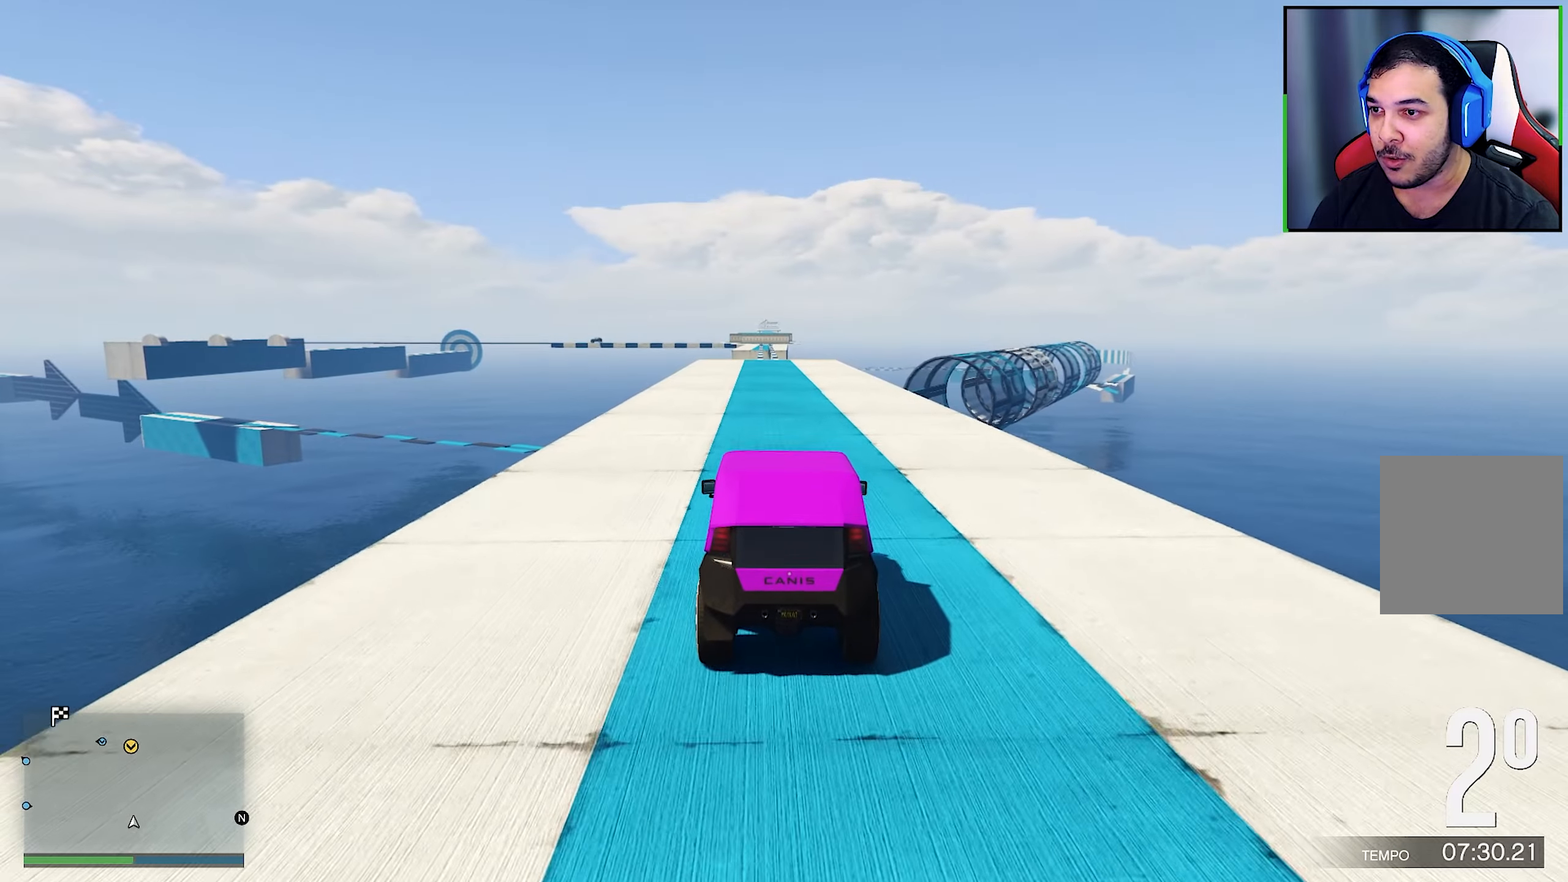
{"buttons": ["R2"], "left_stick": "center", "right_stick": "center", "events": []}
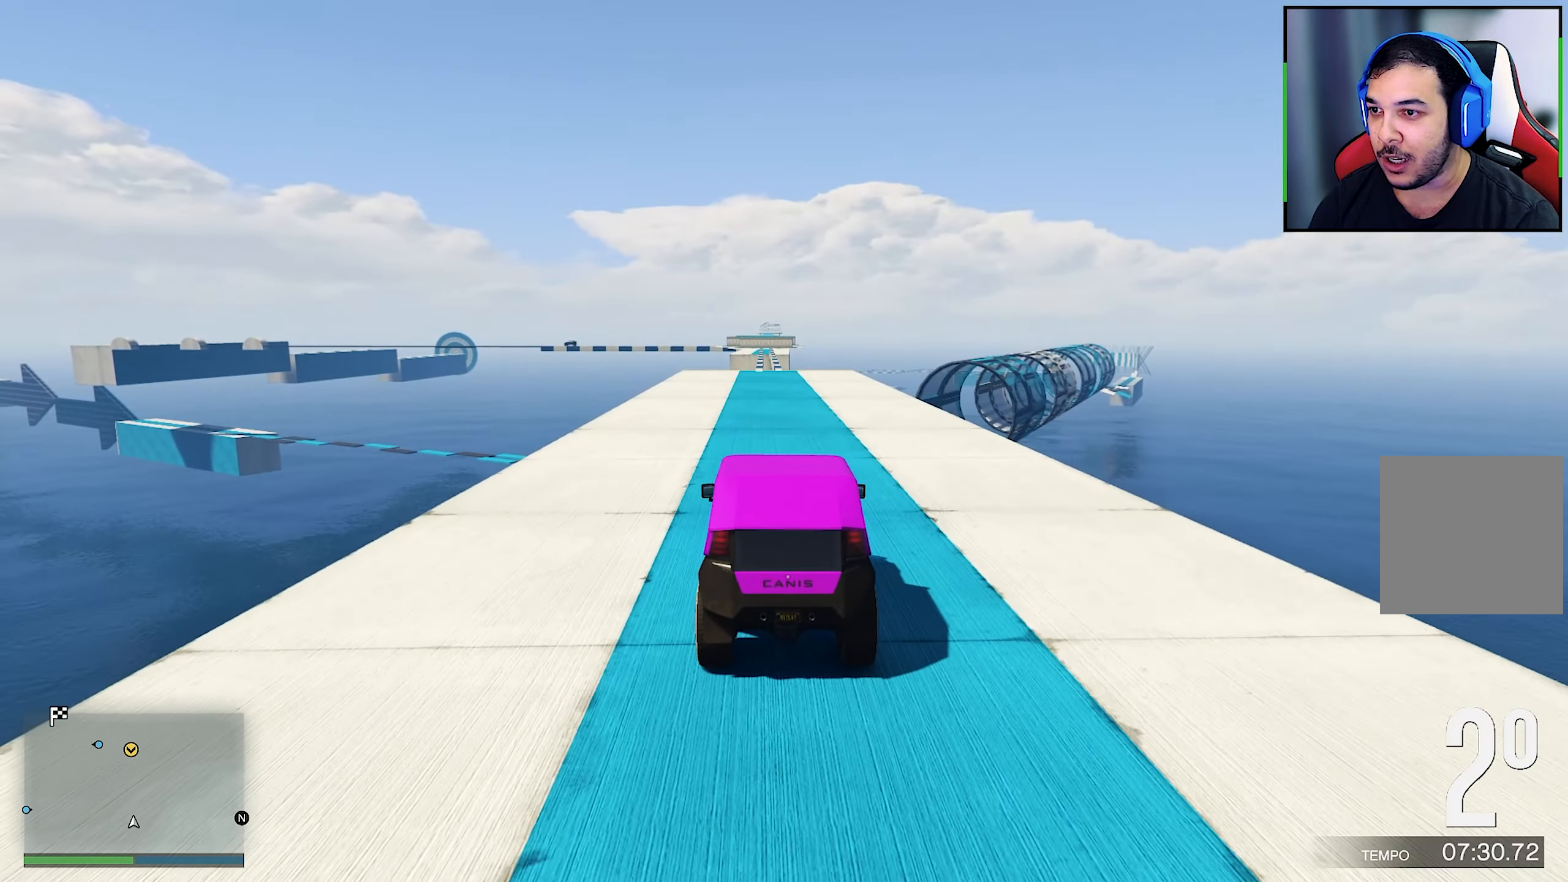
{"buttons": ["R2"], "left_stick": "center", "right_stick": "center", "events": []}
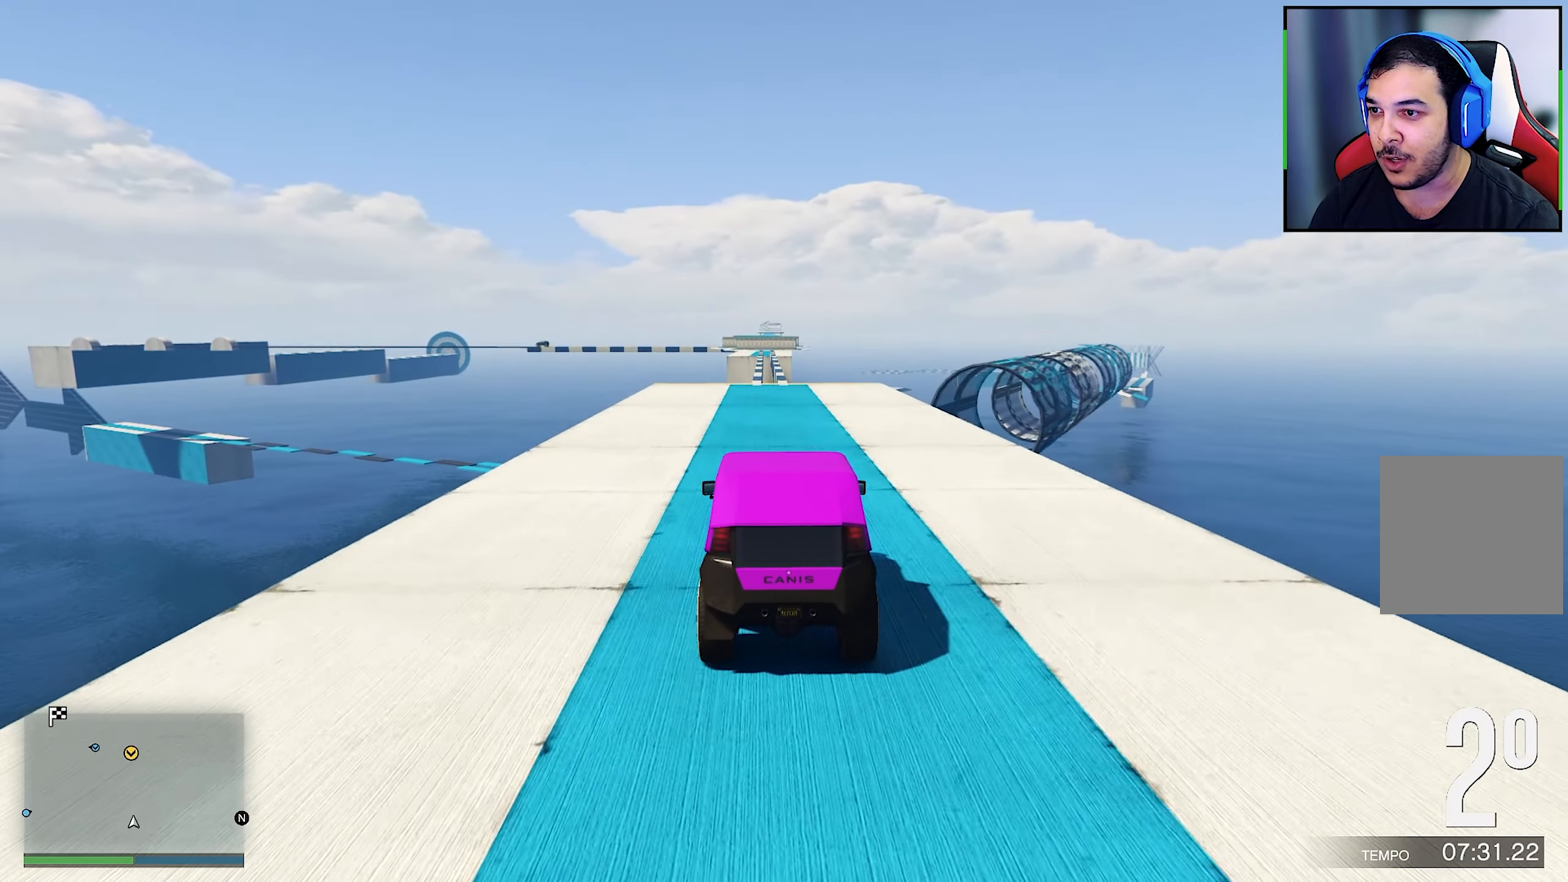
{"buttons": ["R2"], "left_stick": "center", "right_stick": "center", "events": []}
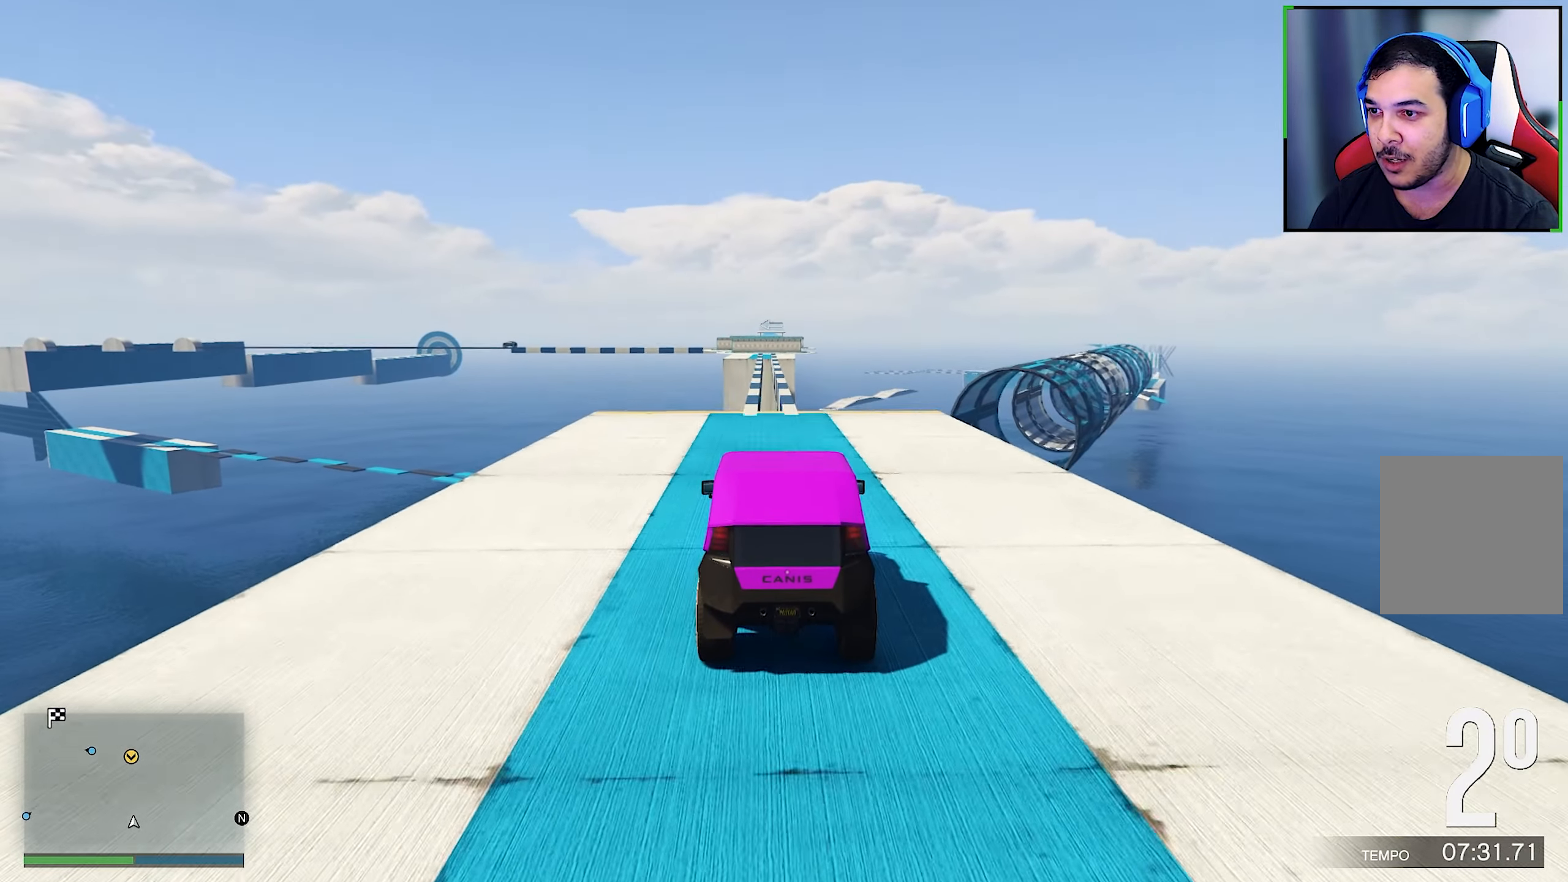
{"buttons": ["R2"], "left_stick": "center", "right_stick": "center", "events": []}
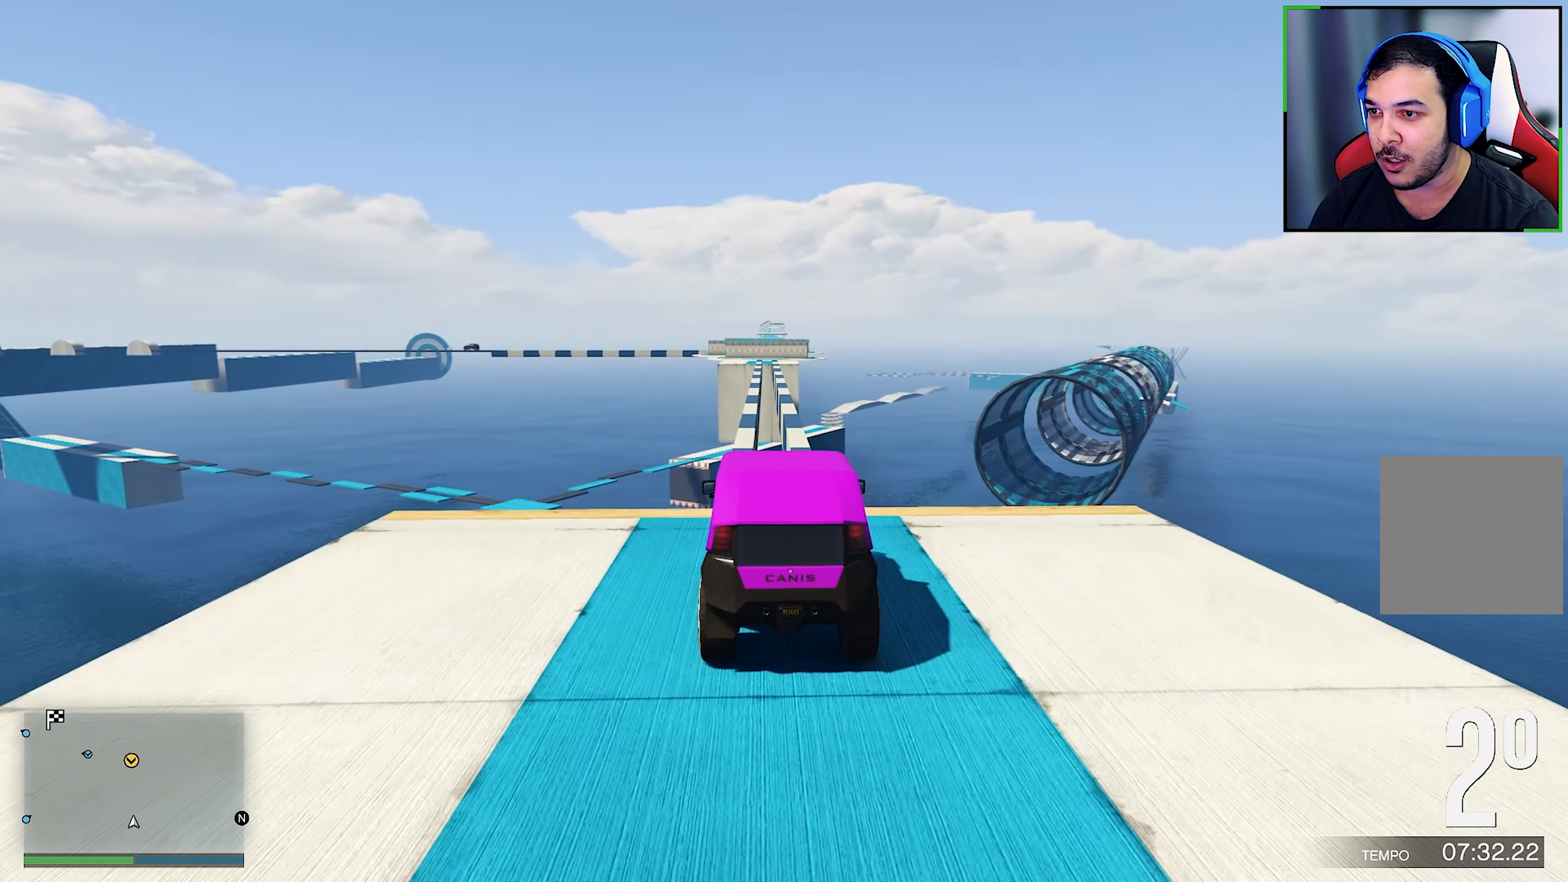
{"buttons": ["R2"], "left_stick": "center", "right_stick": "center", "events": []}
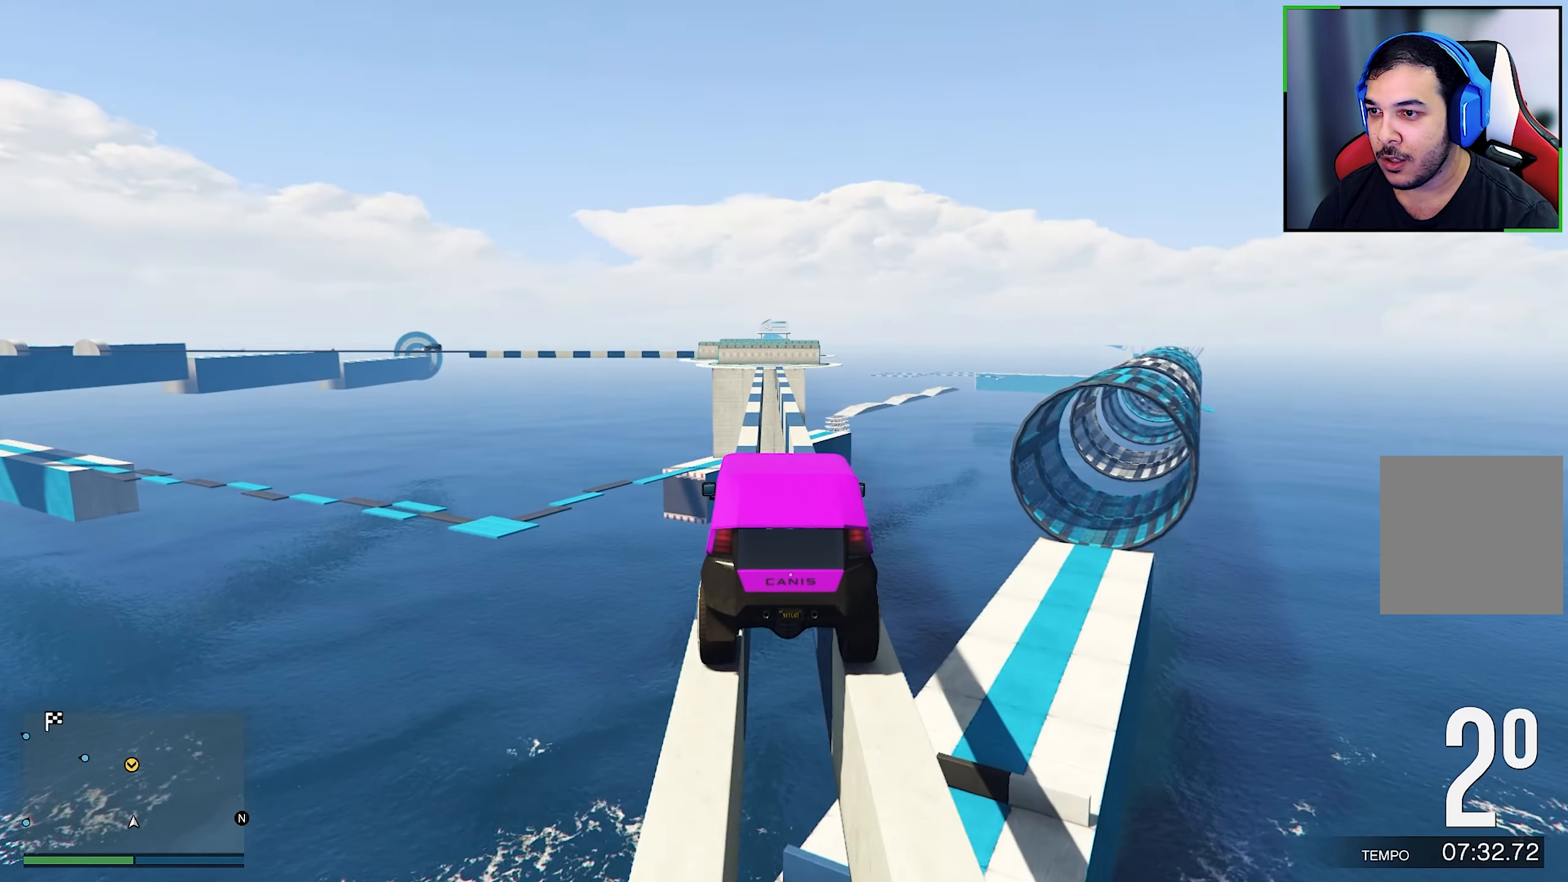
{"buttons": ["R2"], "left_stick": "center", "right_stick": "center", "events": [[116, "left_stick", "right"], [166, "left_stick", "center"]]}
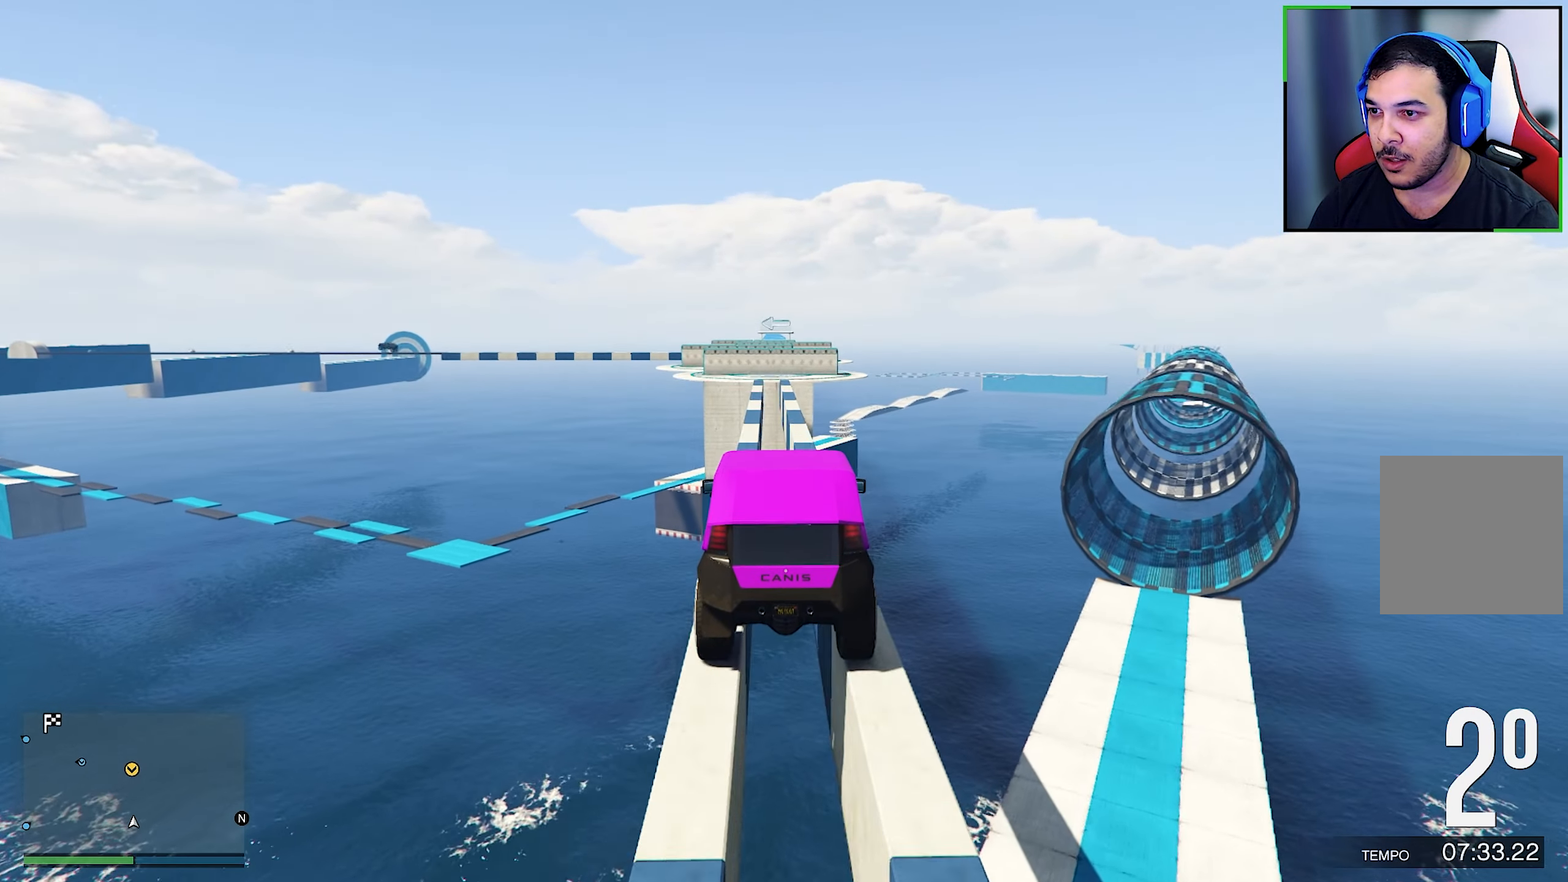
{"buttons": ["L2"], "left_stick": "center", "right_stick": "center", "events": [[200, "left_stick", "left"], [250, "R2", "up"], [250, "left_stick", "center"], [366, "L2", "down"]]}
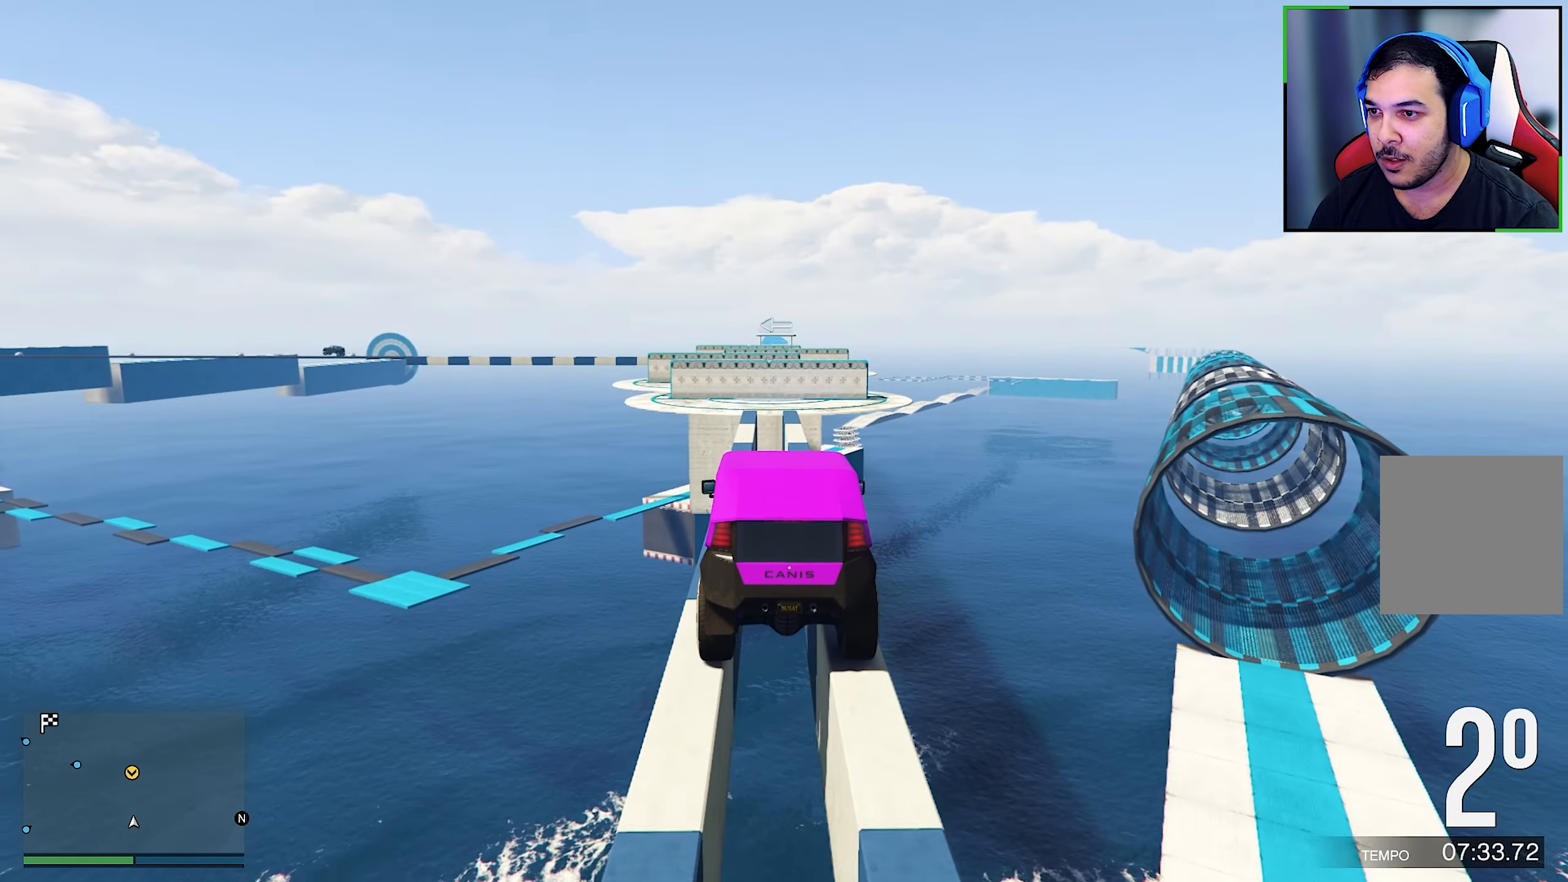
{"buttons": ["L2"], "left_stick": "center", "right_stick": "down", "events": [[216, "right_stick", "down"]]}
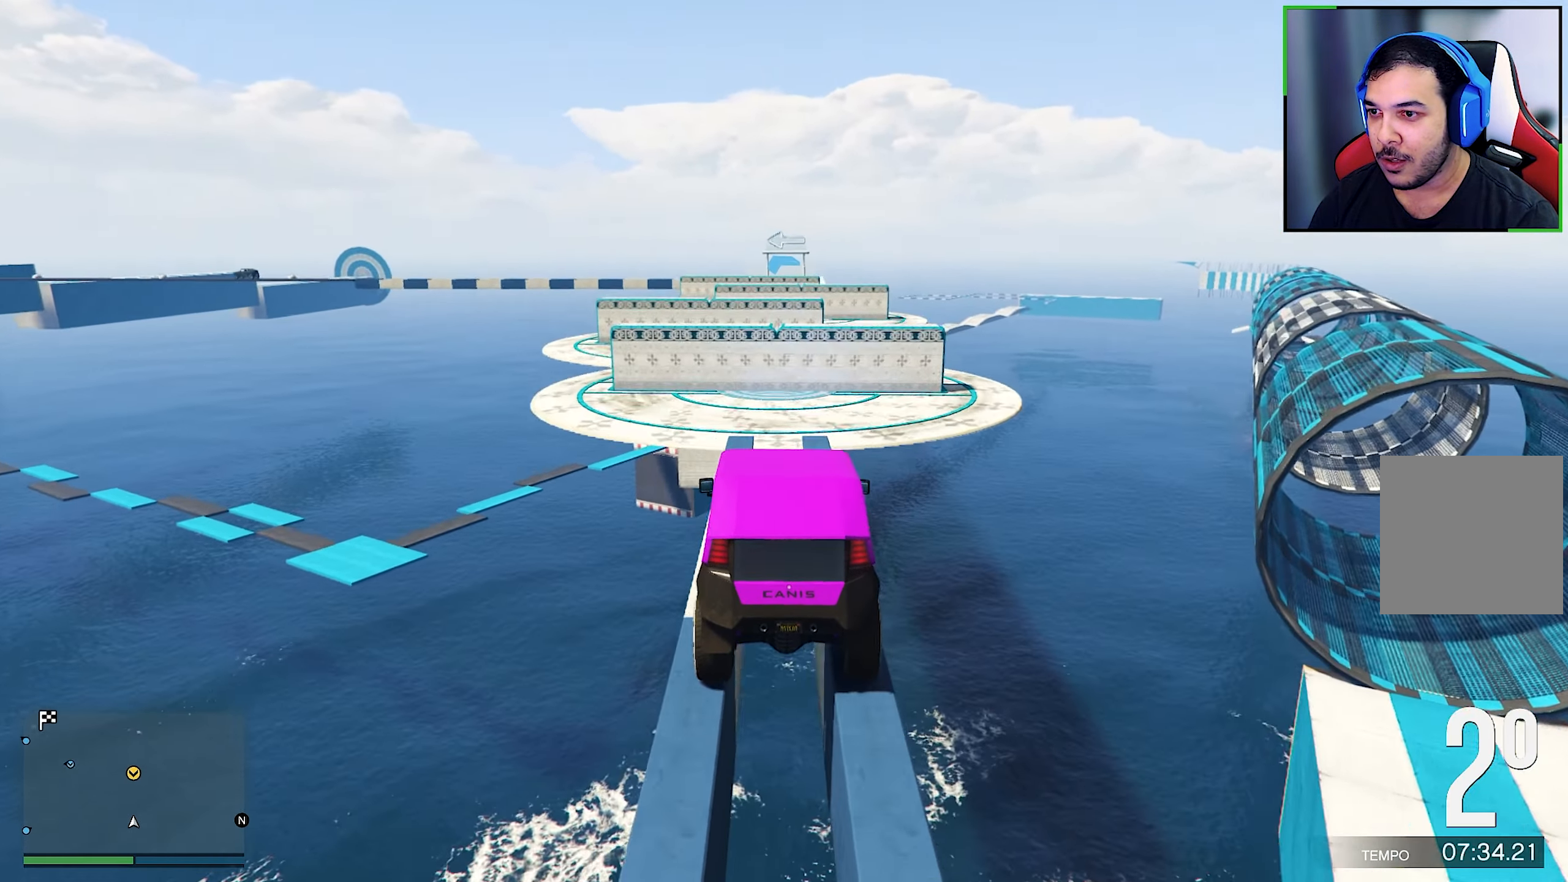
{"buttons": ["L2"], "left_stick": "left", "right_stick": "down", "events": [[366, "left_stick", "left"]]}
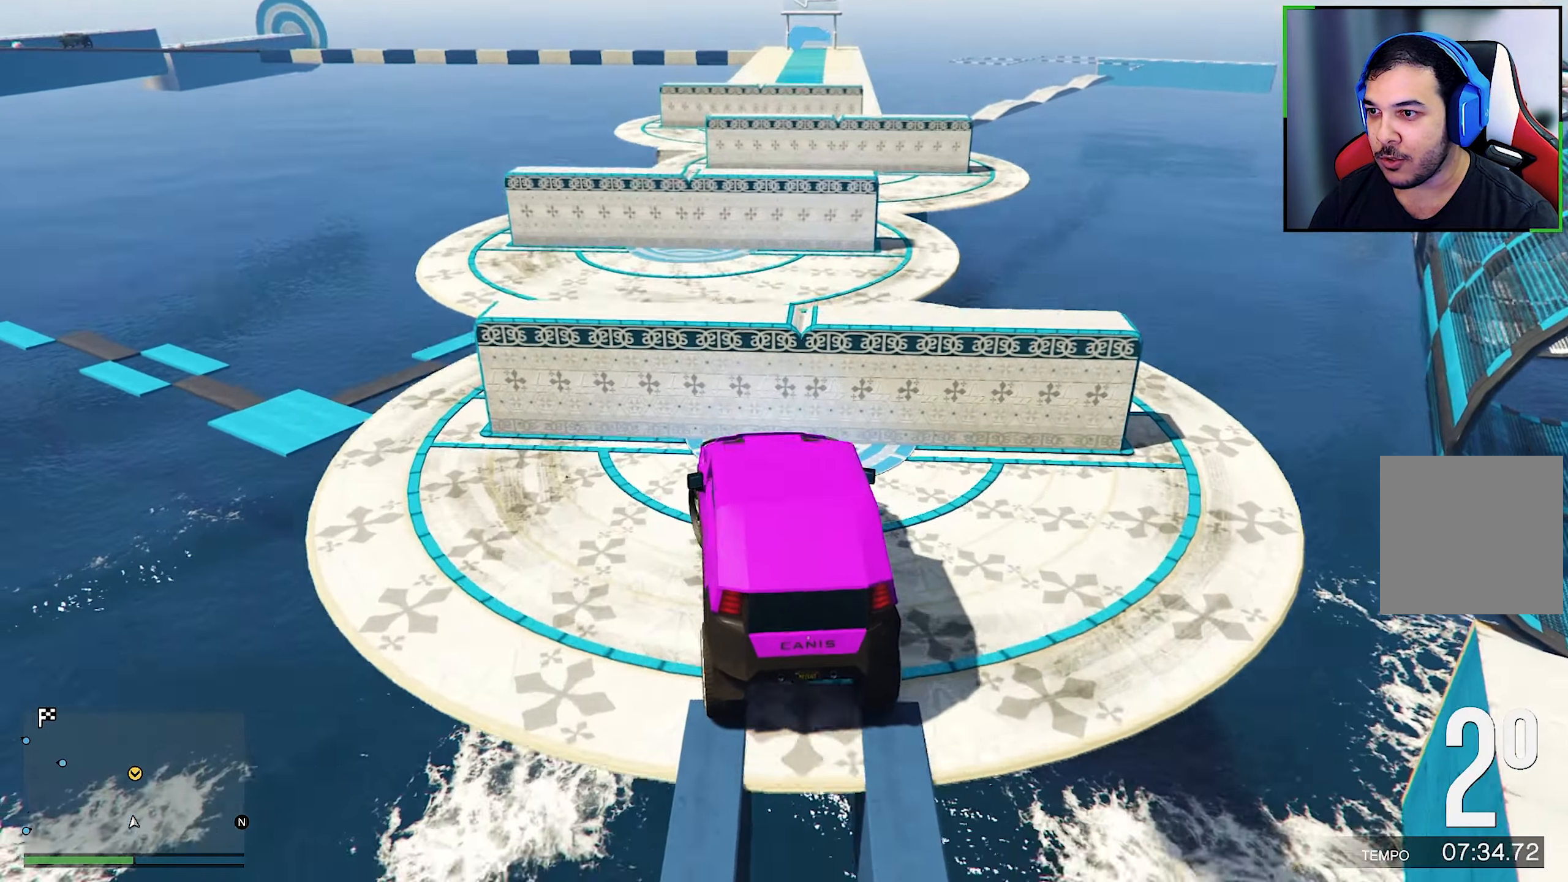
{"buttons": [], "left_stick": "center", "right_stick": "down", "events": [[166, "left_stick", "center"], [166, "right_stick", "center"], [300, "right_stick", "down"], [417, "L2", "up"]]}
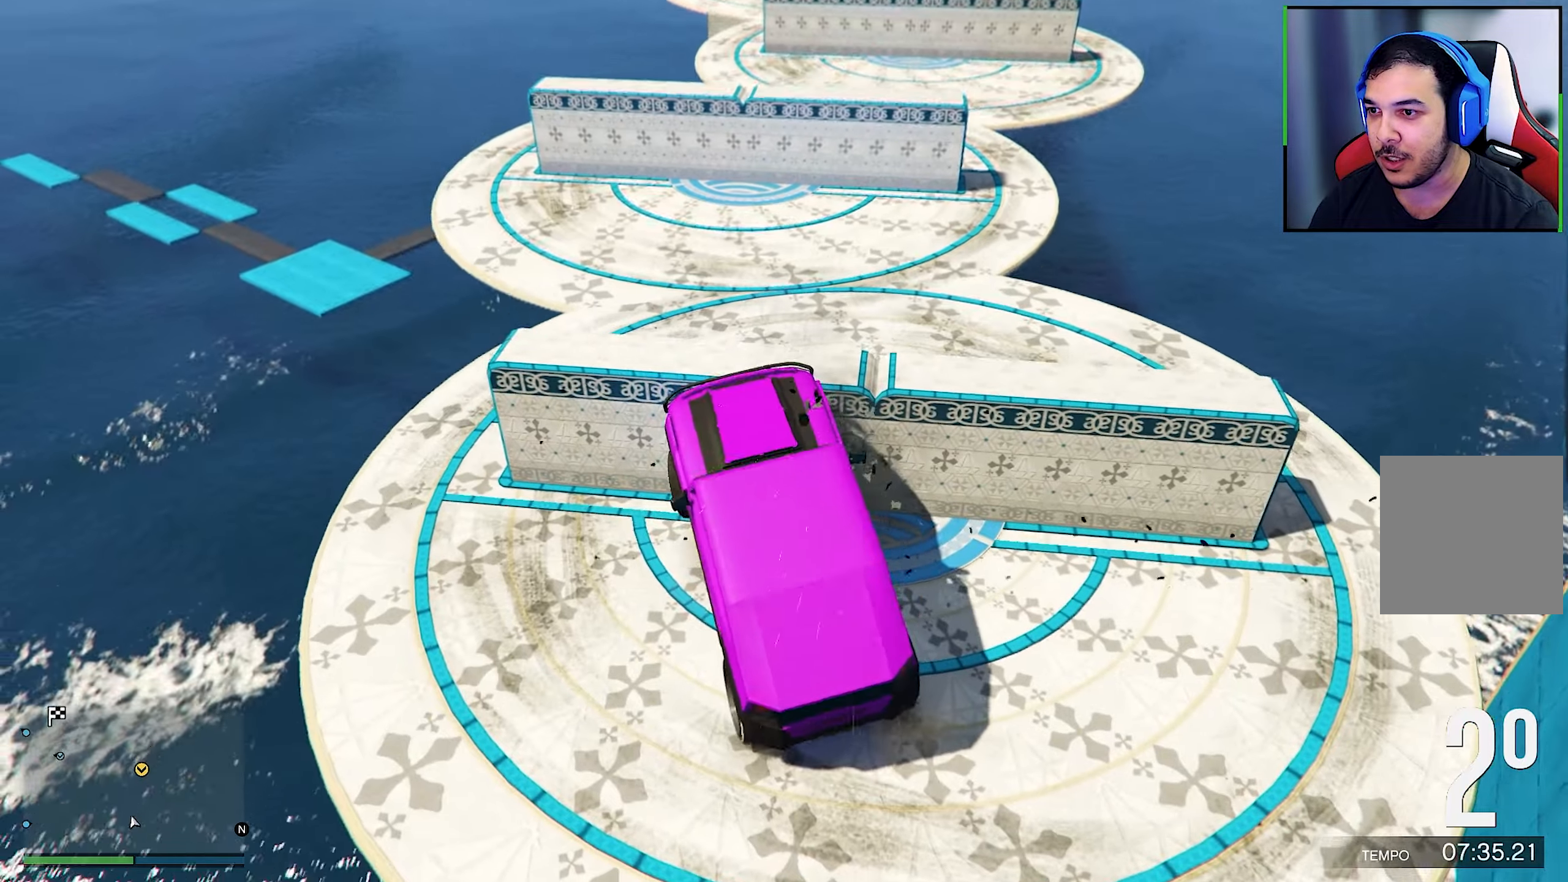
{"buttons": ["L2"], "left_stick": "right", "right_stick": "down", "events": [[100, "left_stick", "right"], [200, "L2", "down"], [367, "right_stick", "center"], [483, "right_stick", "down"]]}
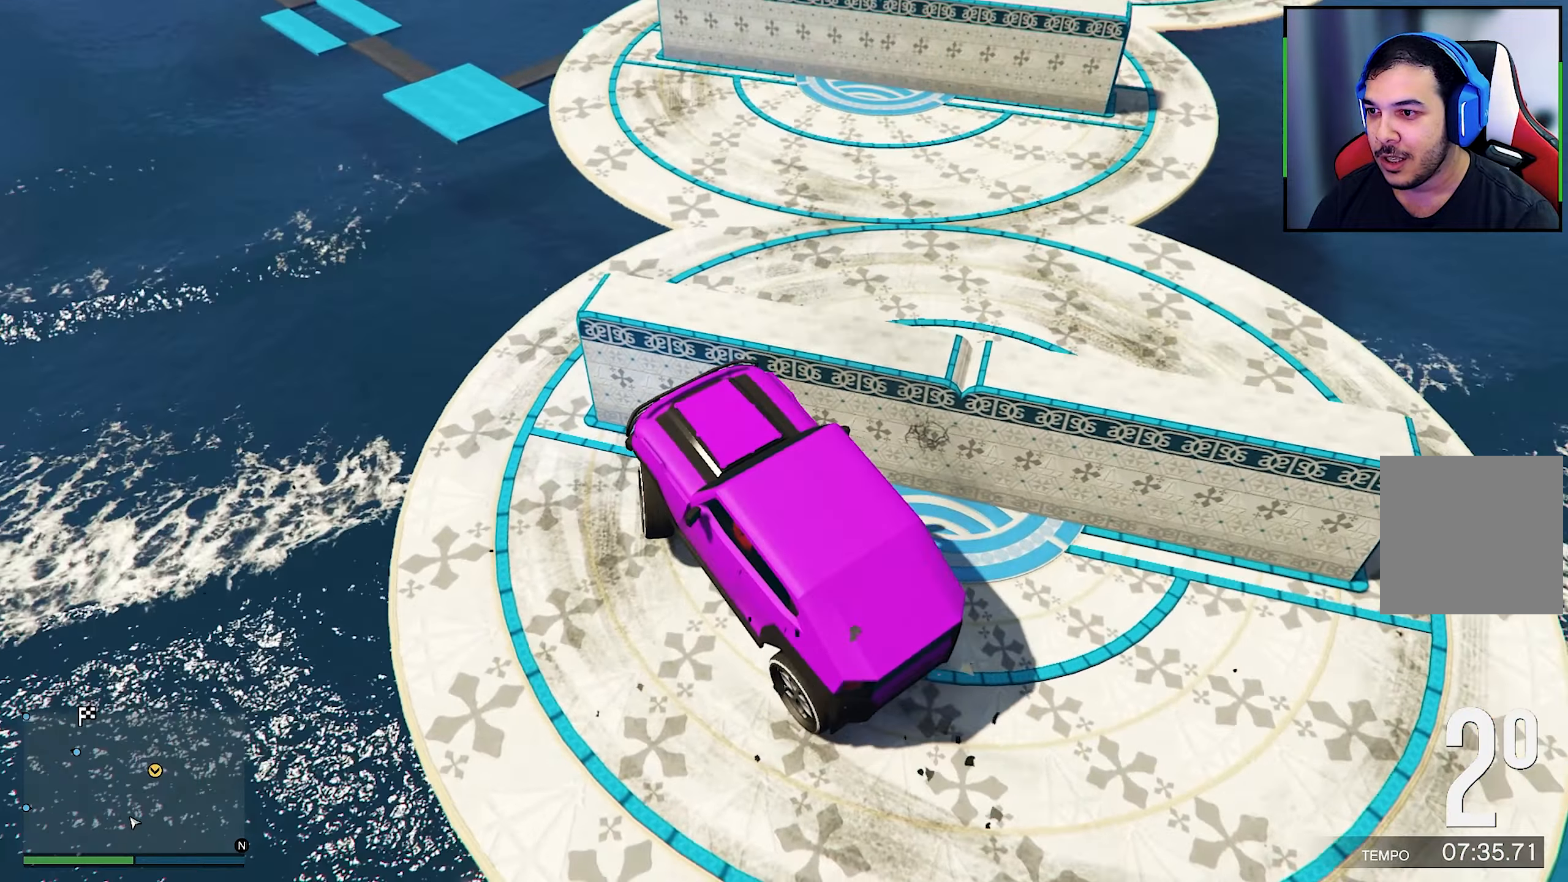
{"buttons": [], "left_stick": "right", "right_stick": "down", "events": [[333, "L2", "up"]]}
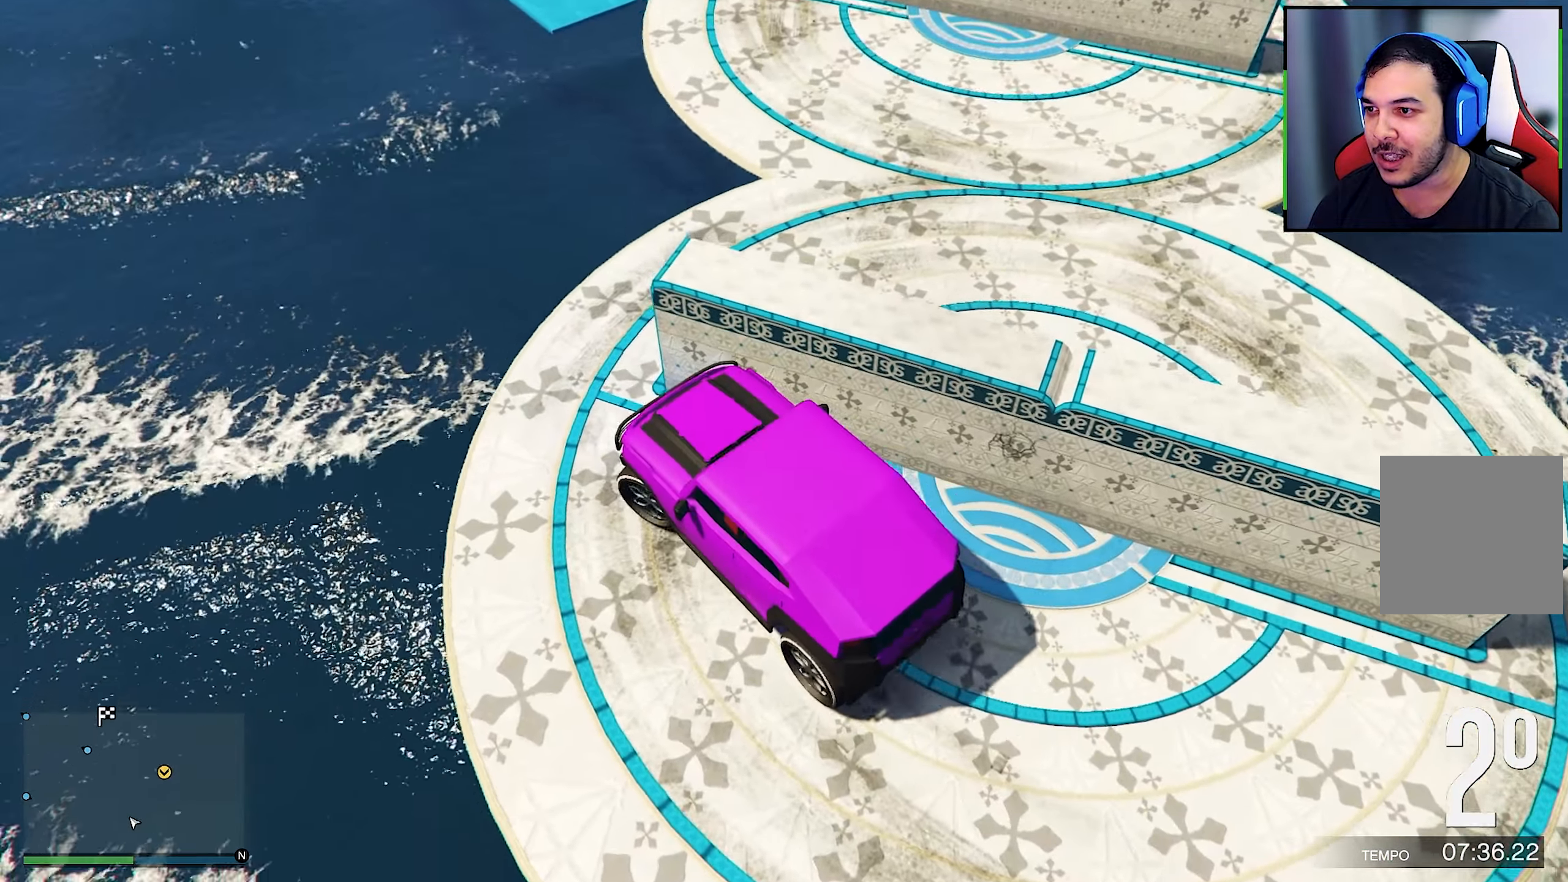
{"buttons": [], "left_stick": "right", "right_stick": "down", "events": [[200, "L2", "down"], [250, "right_stick", "center"], [267, "L2", "up"], [267, "R2", "down"], [300, "right_stick", "down"], [333, "R2", "up"]]}
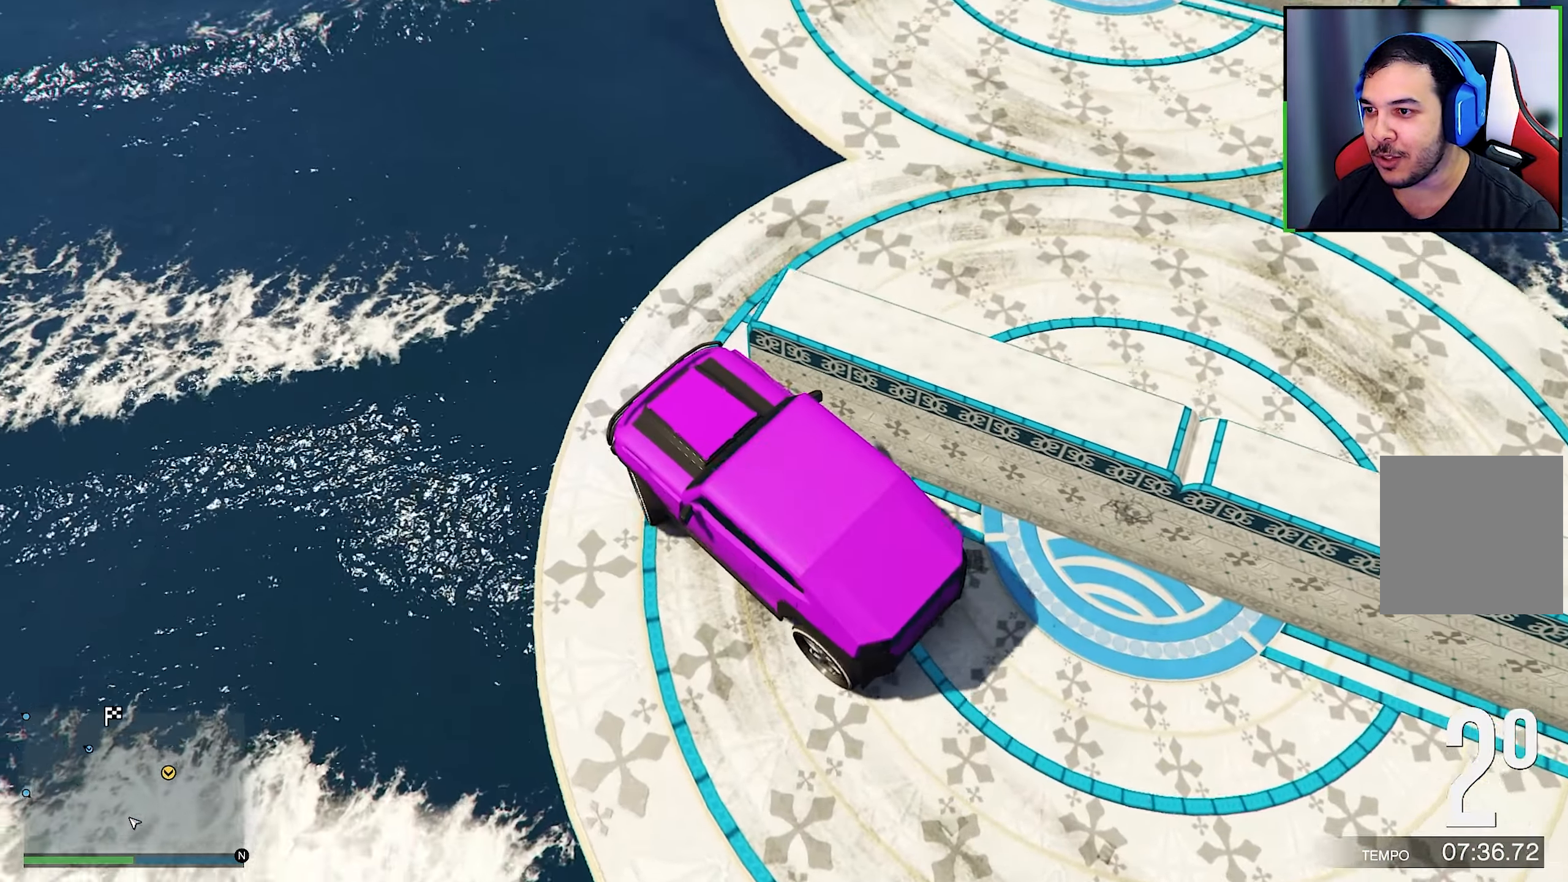
{"buttons": ["L2", "R2"], "left_stick": "right", "right_stick": "down", "events": [[217, "L2", "down"], [217, "R2", "down"], [217, "right_stick", "center"], [417, "right_stick", "down"]]}
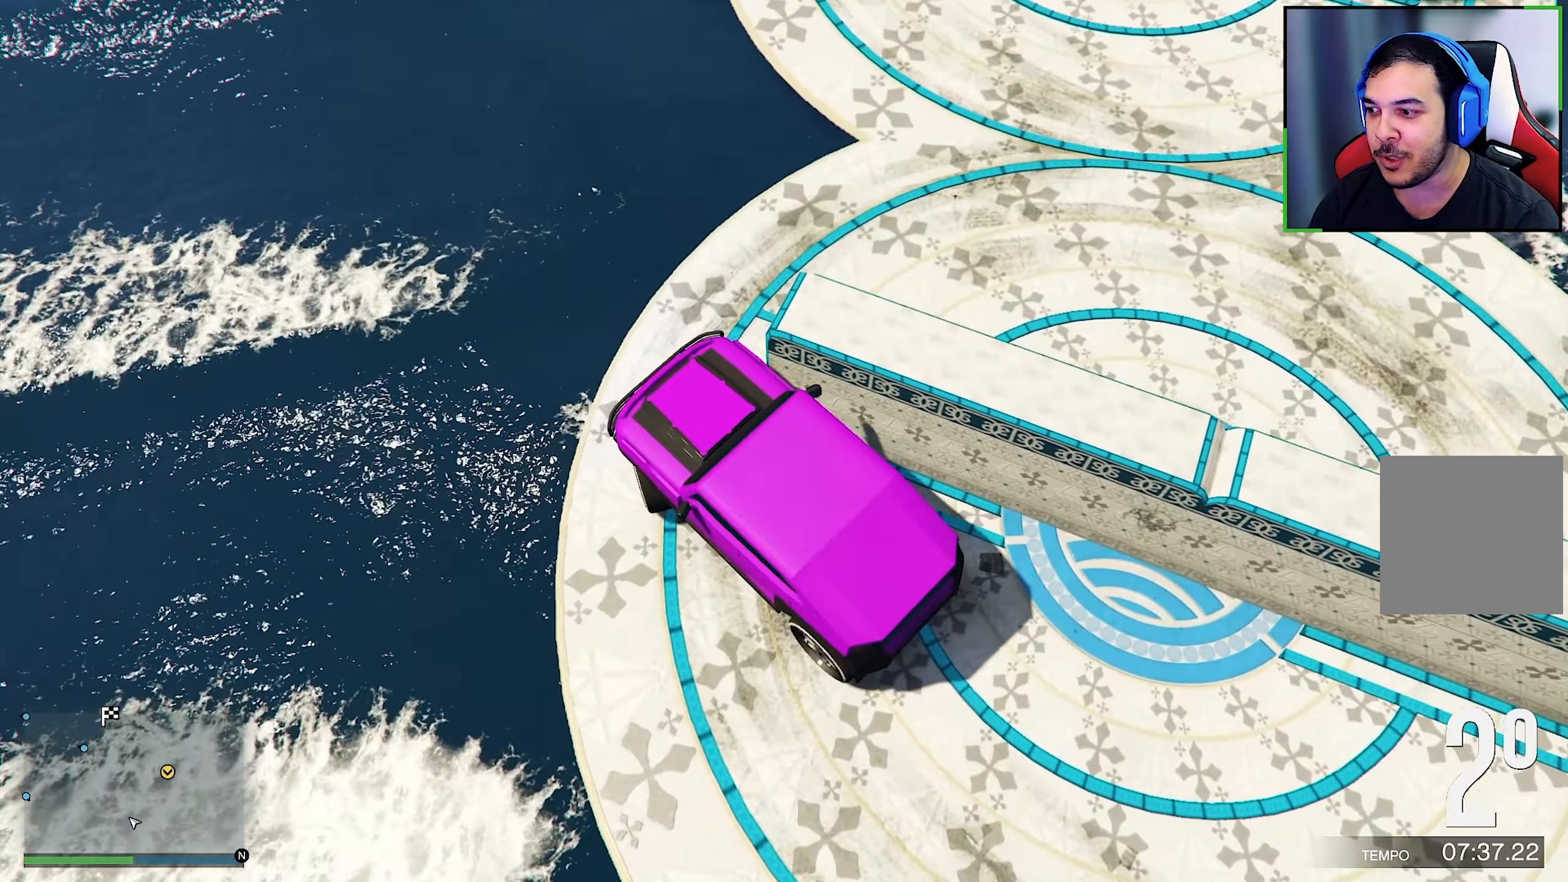
{"buttons": ["L2", "R2"], "left_stick": "right", "right_stick": "center", "events": [[67, "right_stick", "down-right"], [200, "right_stick", "center"]]}
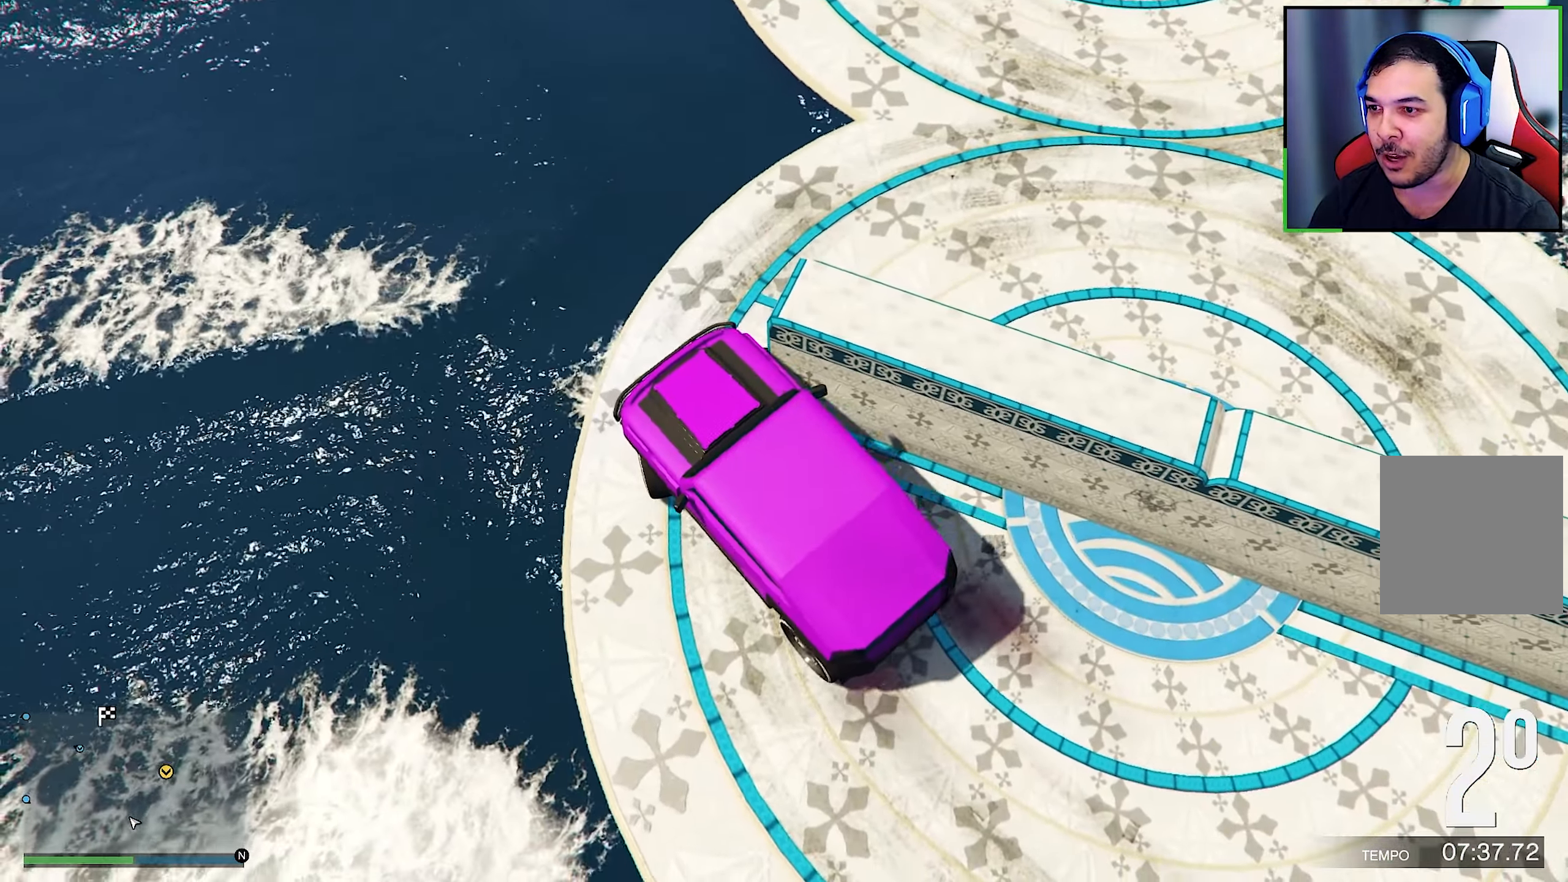
{"buttons": ["R2"], "left_stick": "right", "right_stick": "center", "events": [[150, "right_stick", "up-left"], [417, "L2", "up"], [417, "right_stick", "center"]]}
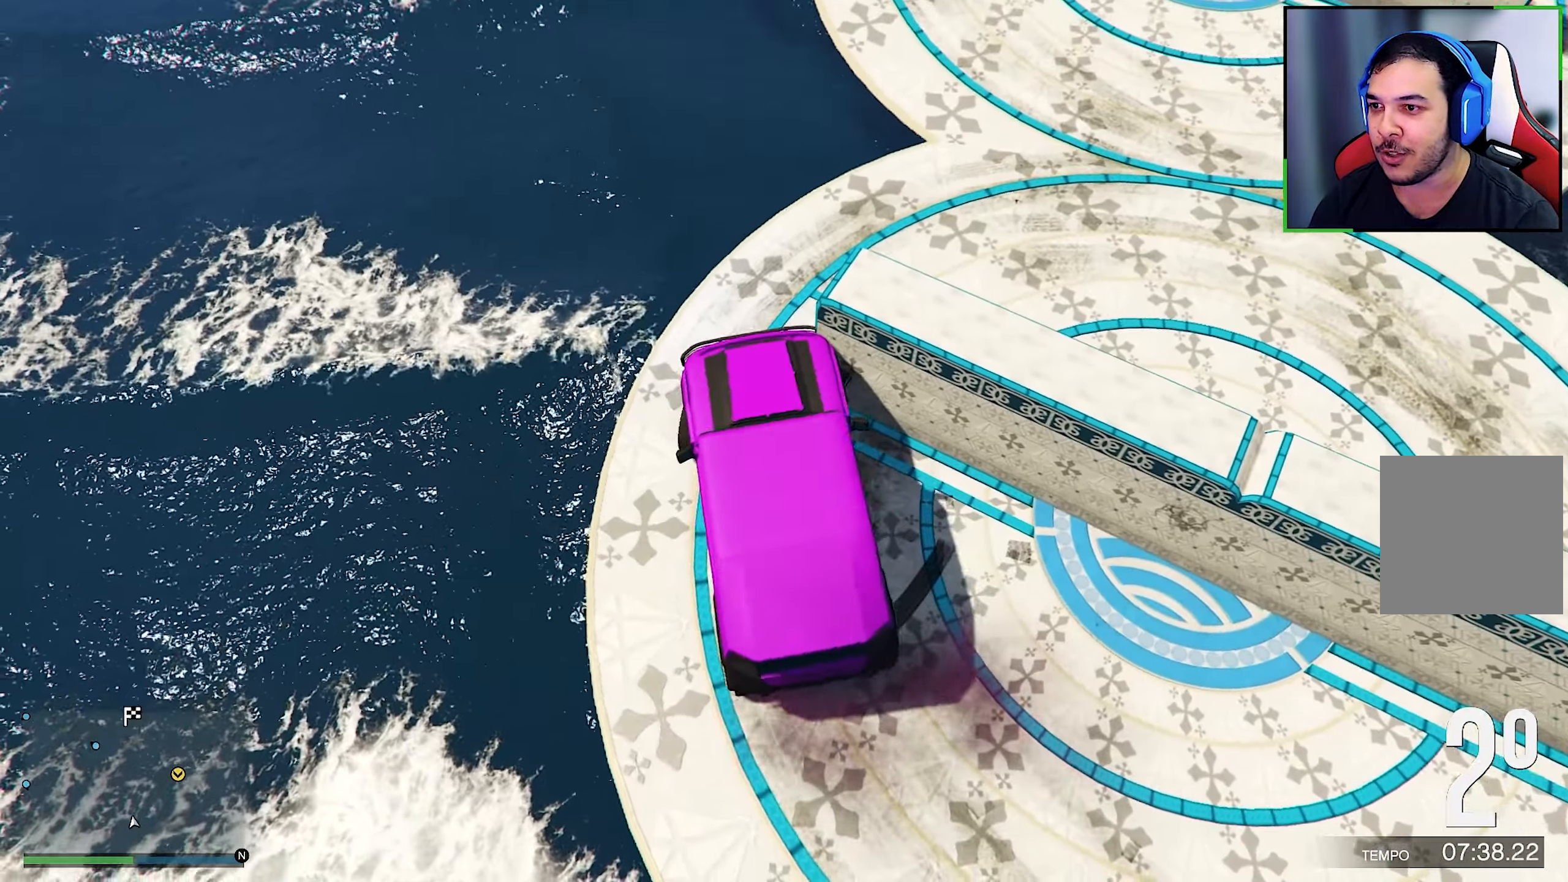
{"buttons": ["R2"], "left_stick": "center", "right_stick": "down-right", "events": [[183, "right_stick", "down-right"], [317, "R2", "up"], [400, "R2", "down"], [400, "left_stick", "center"]]}
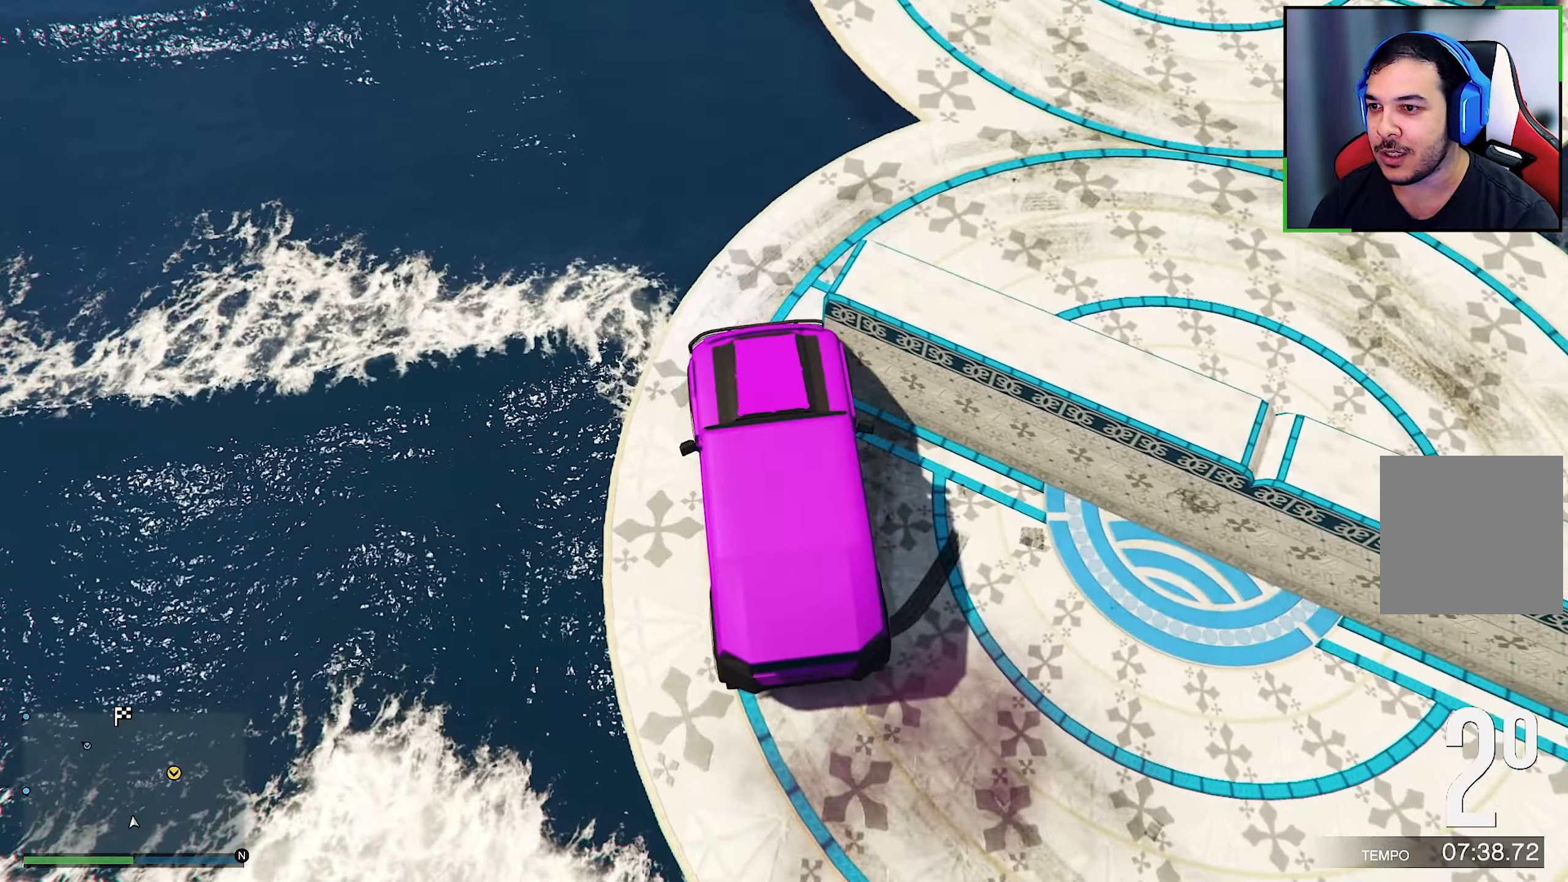
{"buttons": ["R2"], "left_stick": "left", "right_stick": "center", "events": [[150, "right_stick", "center"], [350, "left_stick", "left"], [350, "right_stick", "down-right"], [483, "right_stick", "center"]]}
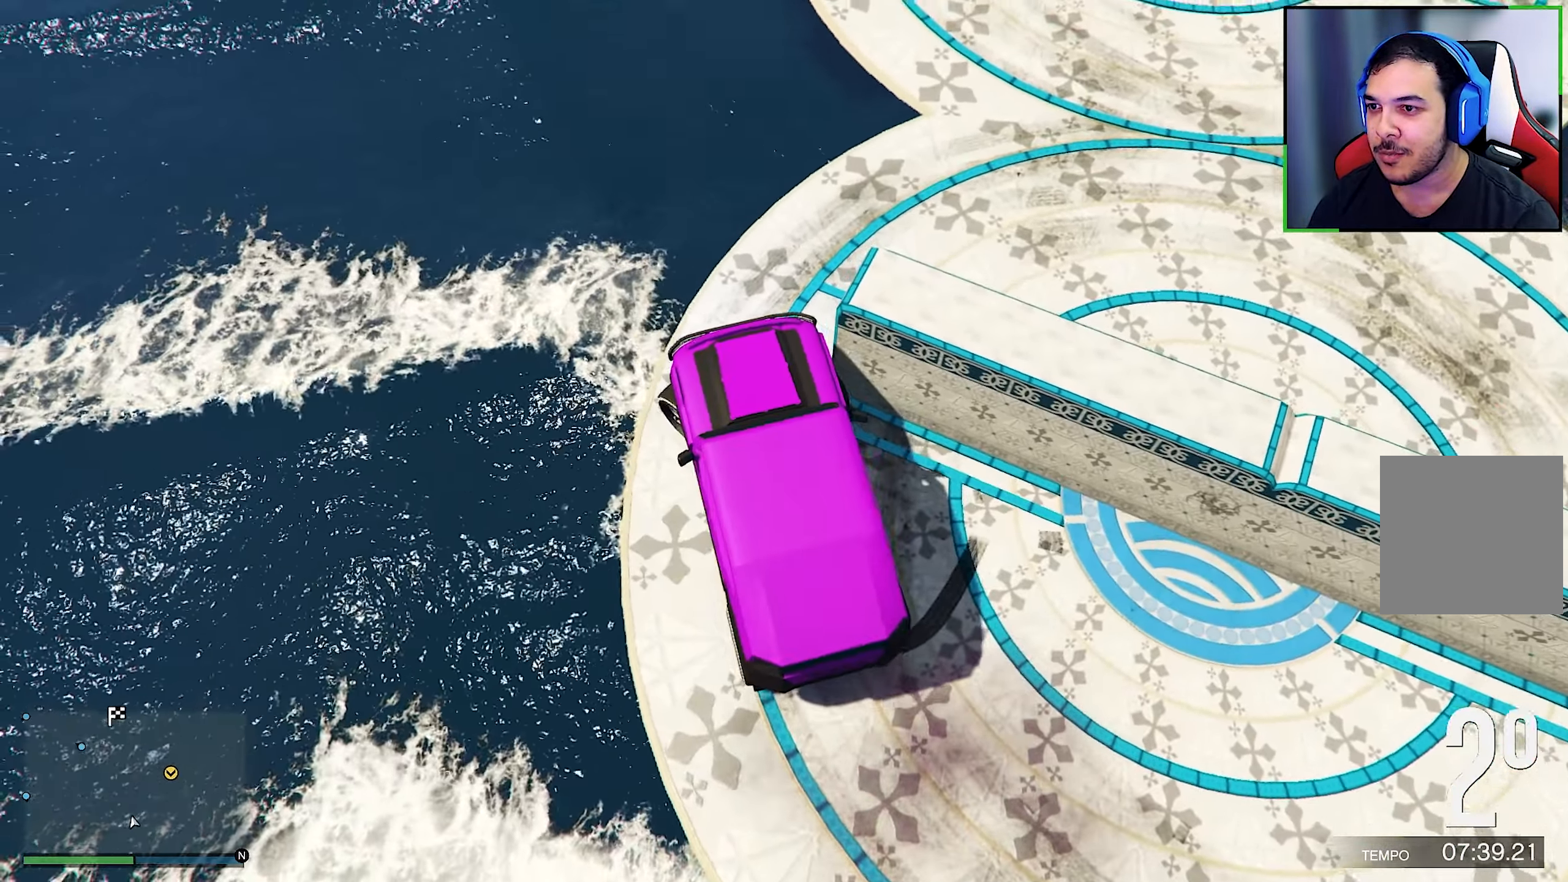
{"buttons": [], "left_stick": "right", "right_stick": "down", "events": [[50, "left_stick", "center"], [167, "left_stick", "right"], [183, "R2", "up"], [250, "right_stick", "down"]]}